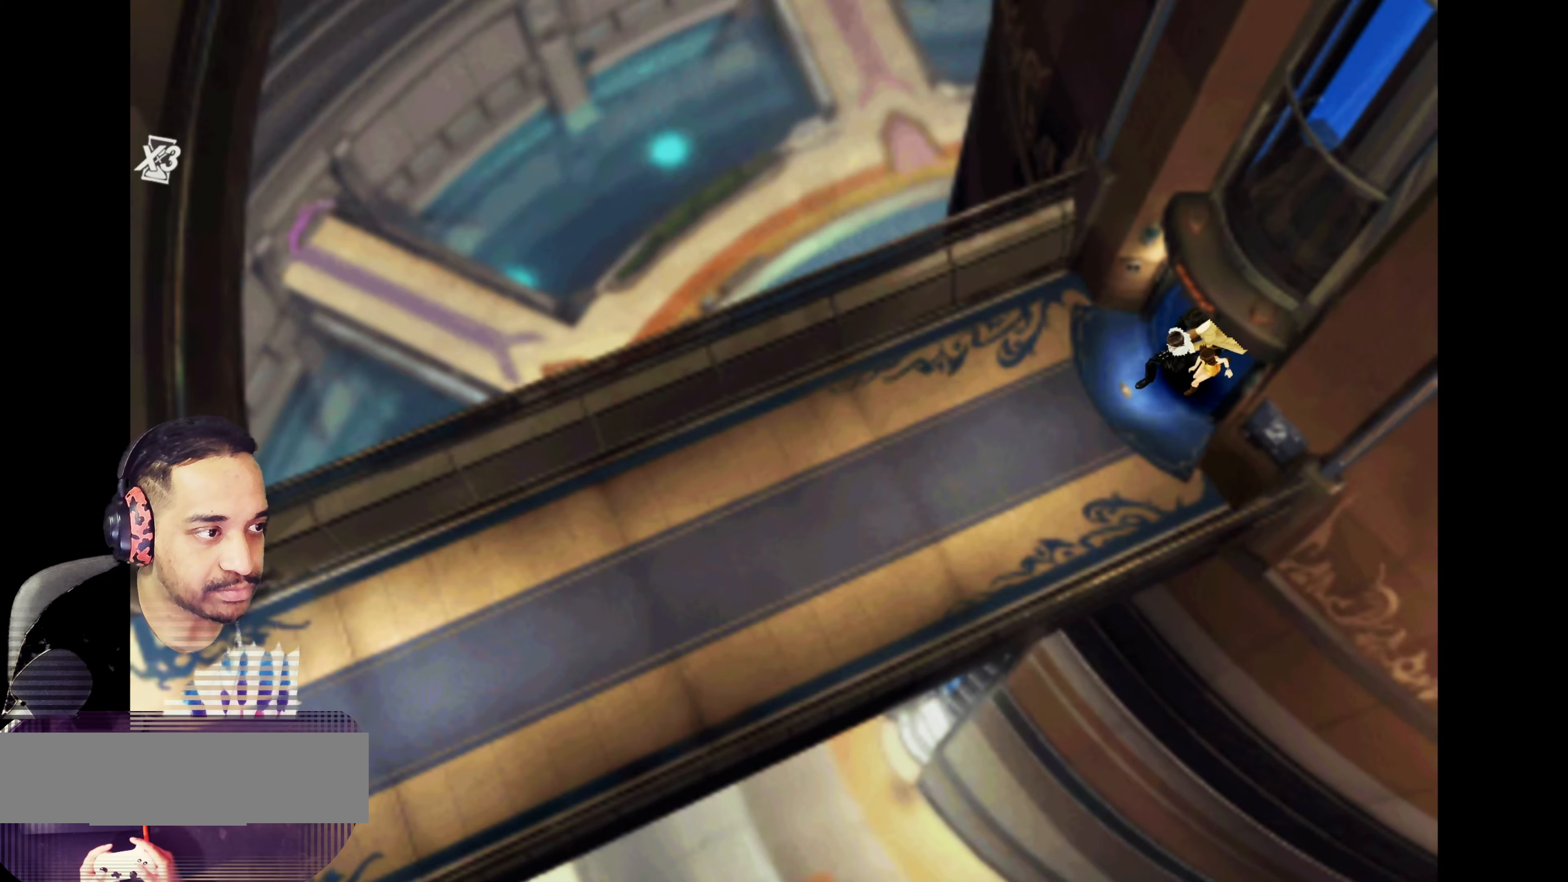
Gameplay with a controller (PlayStation layout); each line is a JSON object with the inputs held at the frame after it. "events" lists button and stick changes between this image and that frame as [ms after this image, input, new state], when the widget could be followed in between. Not read: L3 R3 right_stick.
{"buttons": [], "left_stick": "left", "events": [[33, "left_stick", "left"]]}
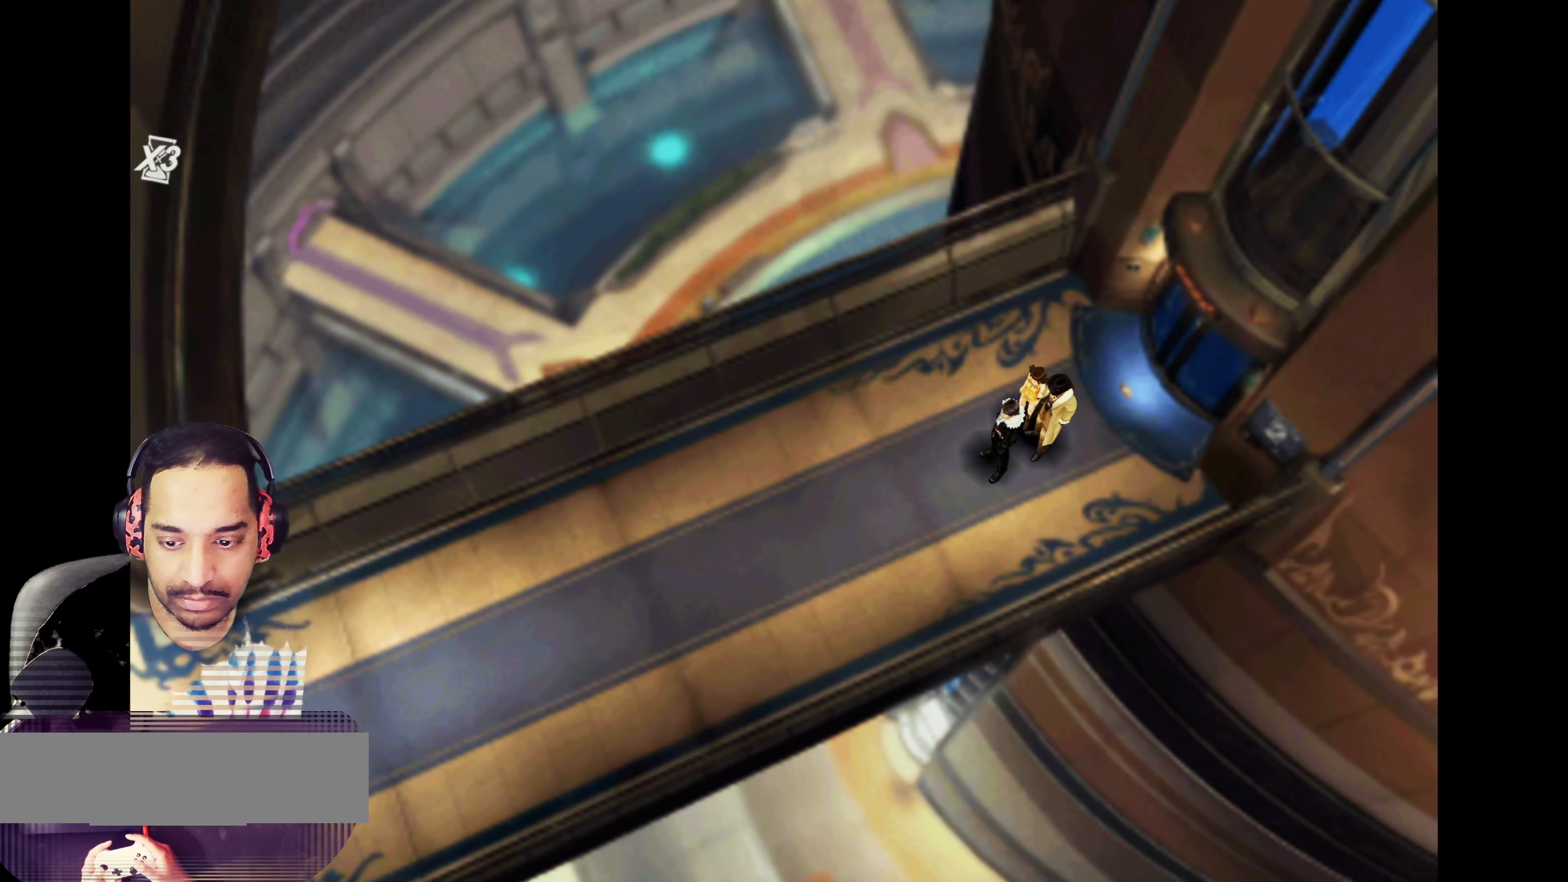
{"buttons": [], "left_stick": "left", "events": []}
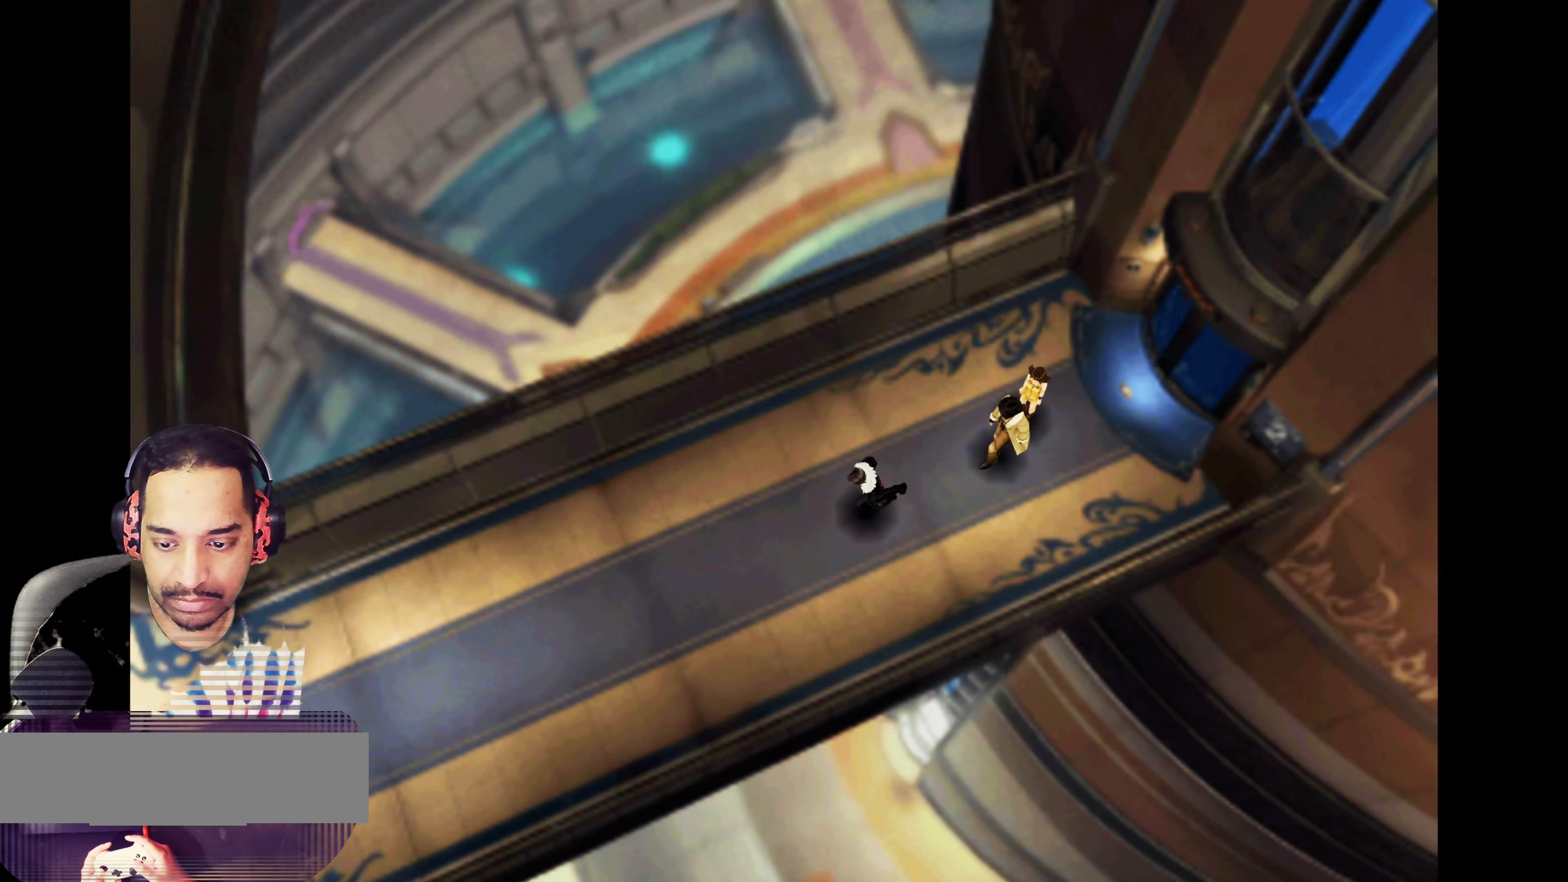
{"buttons": [], "left_stick": "left", "events": []}
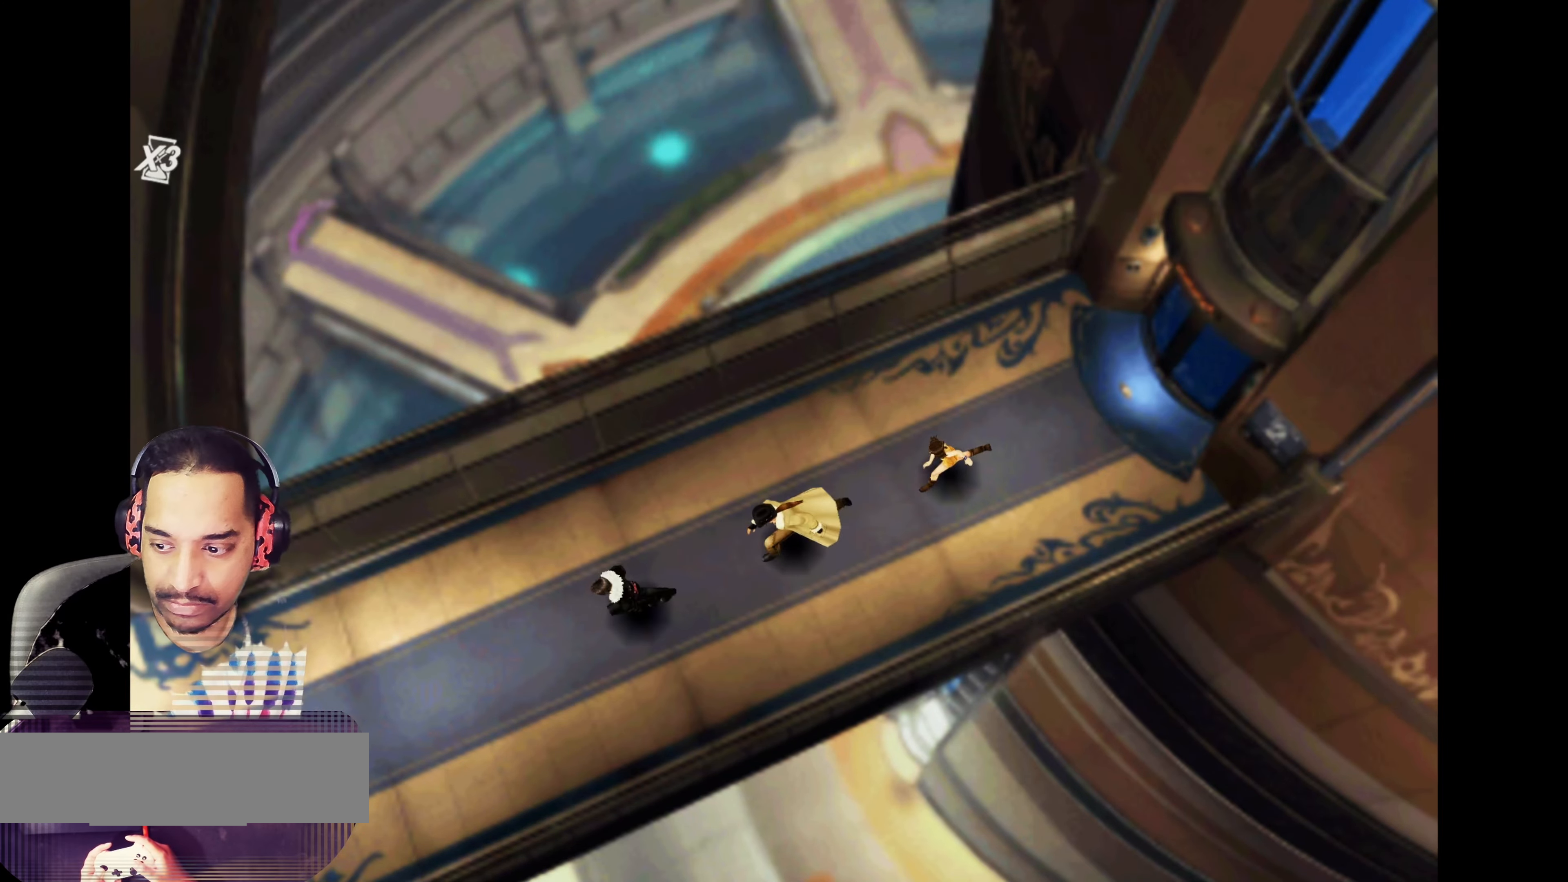
{"buttons": [], "left_stick": "left", "events": []}
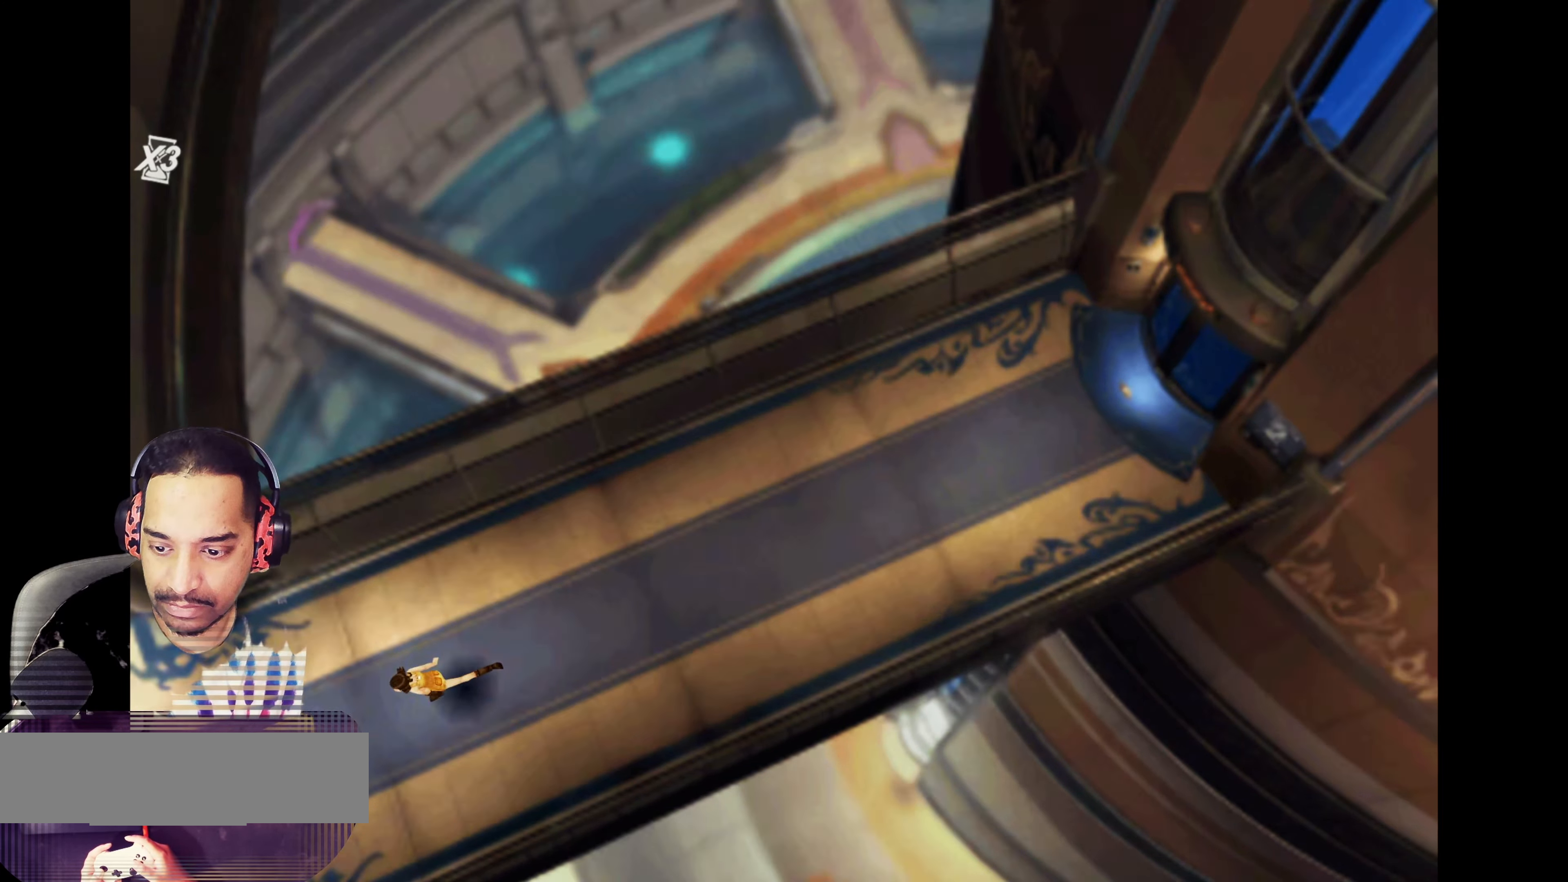
{"buttons": [], "left_stick": "left", "events": []}
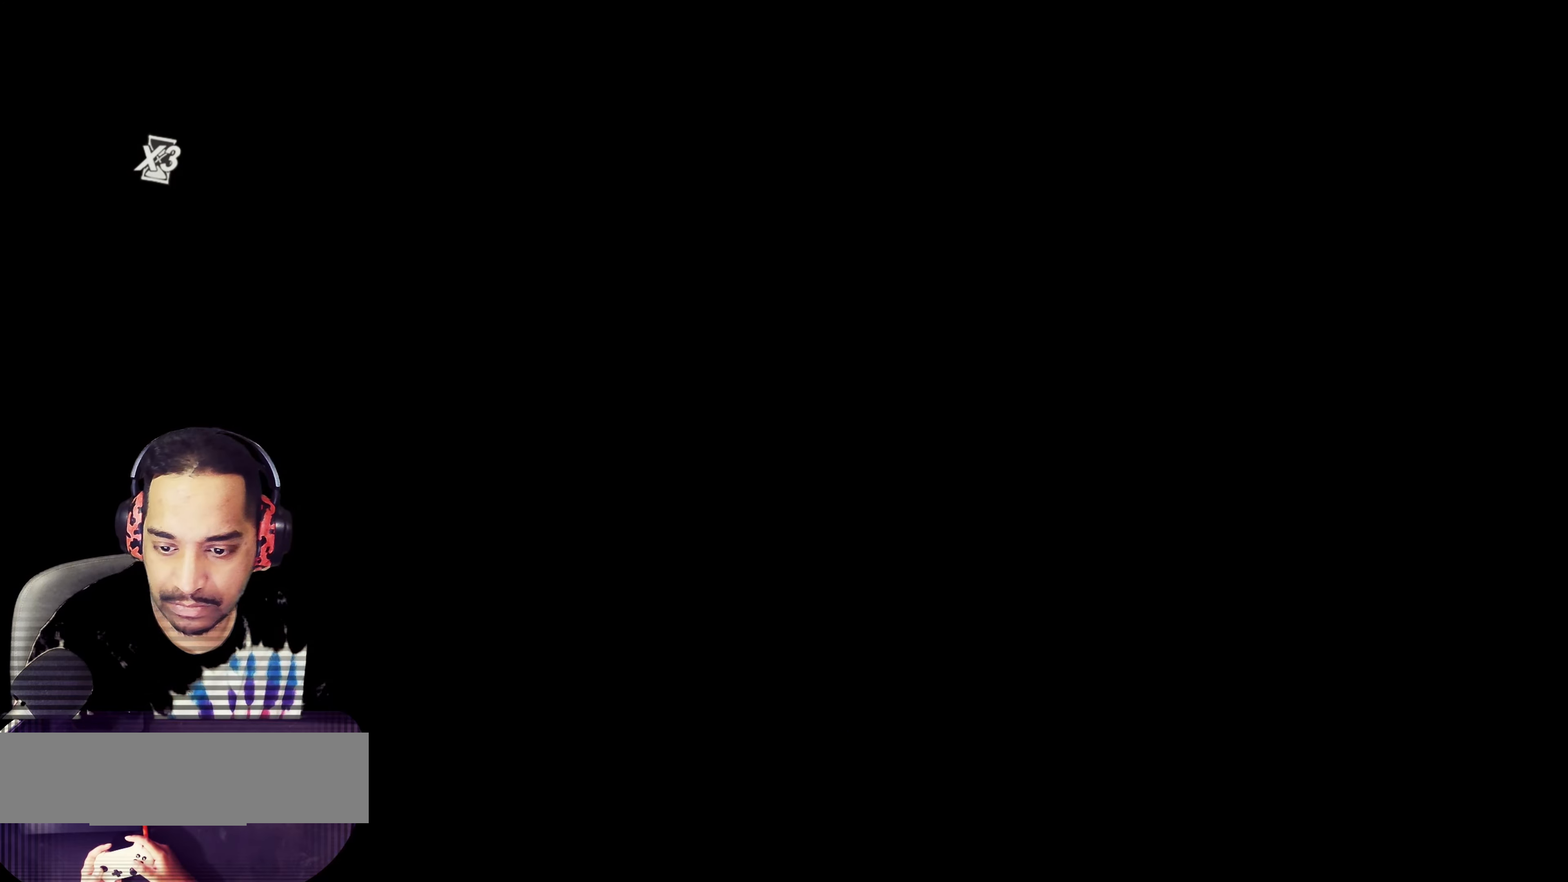
{"buttons": [], "left_stick": "up-left", "events": [[467, "left_stick", "up-left"]]}
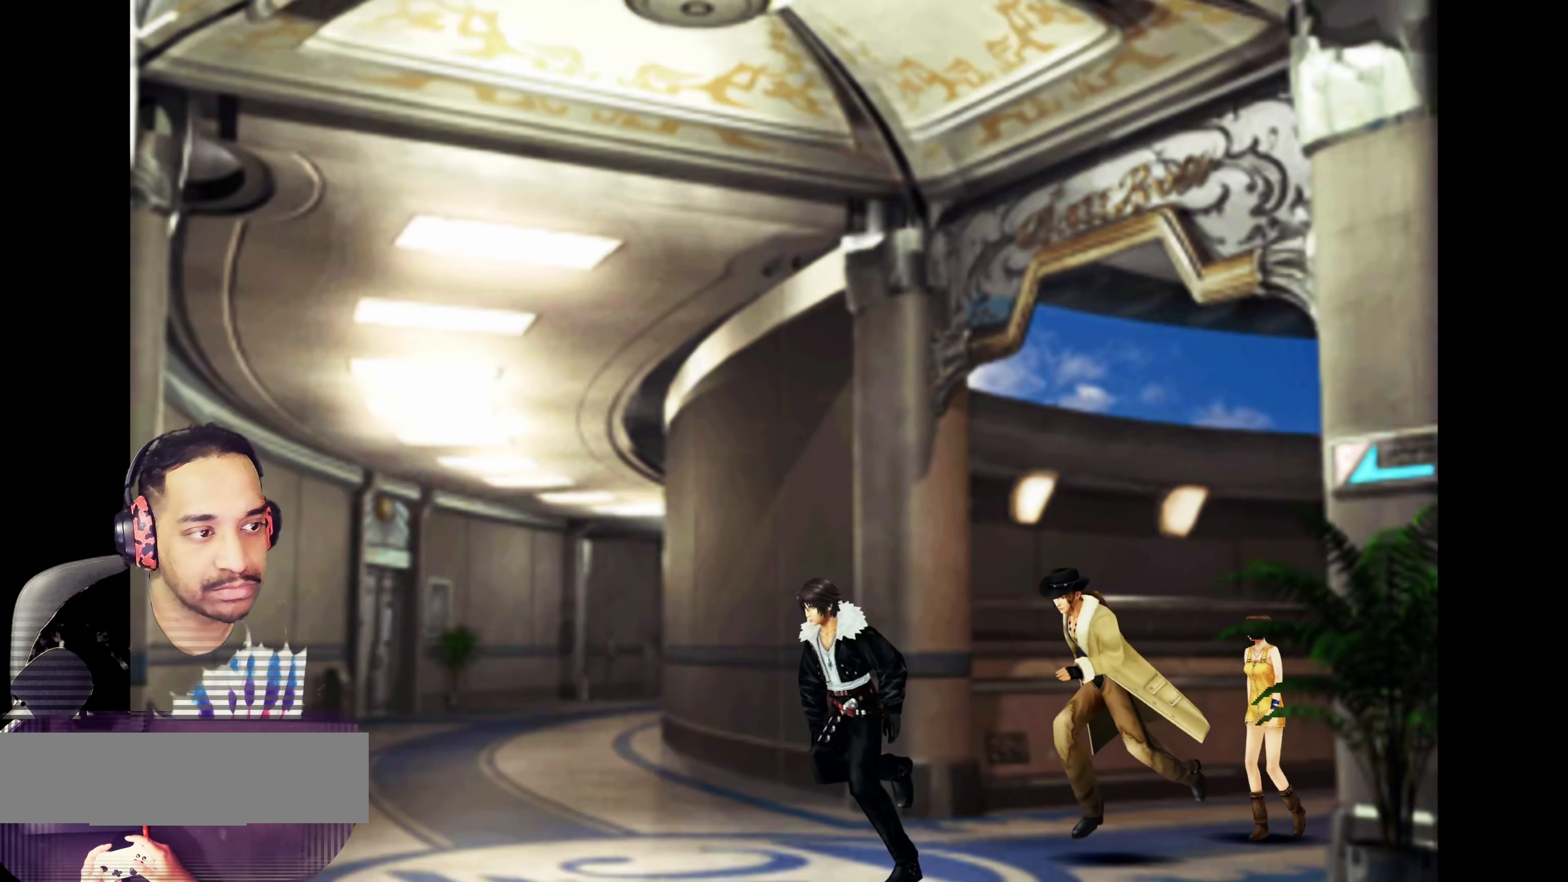
{"buttons": [], "left_stick": "up", "events": [[317, "left_stick", "up"]]}
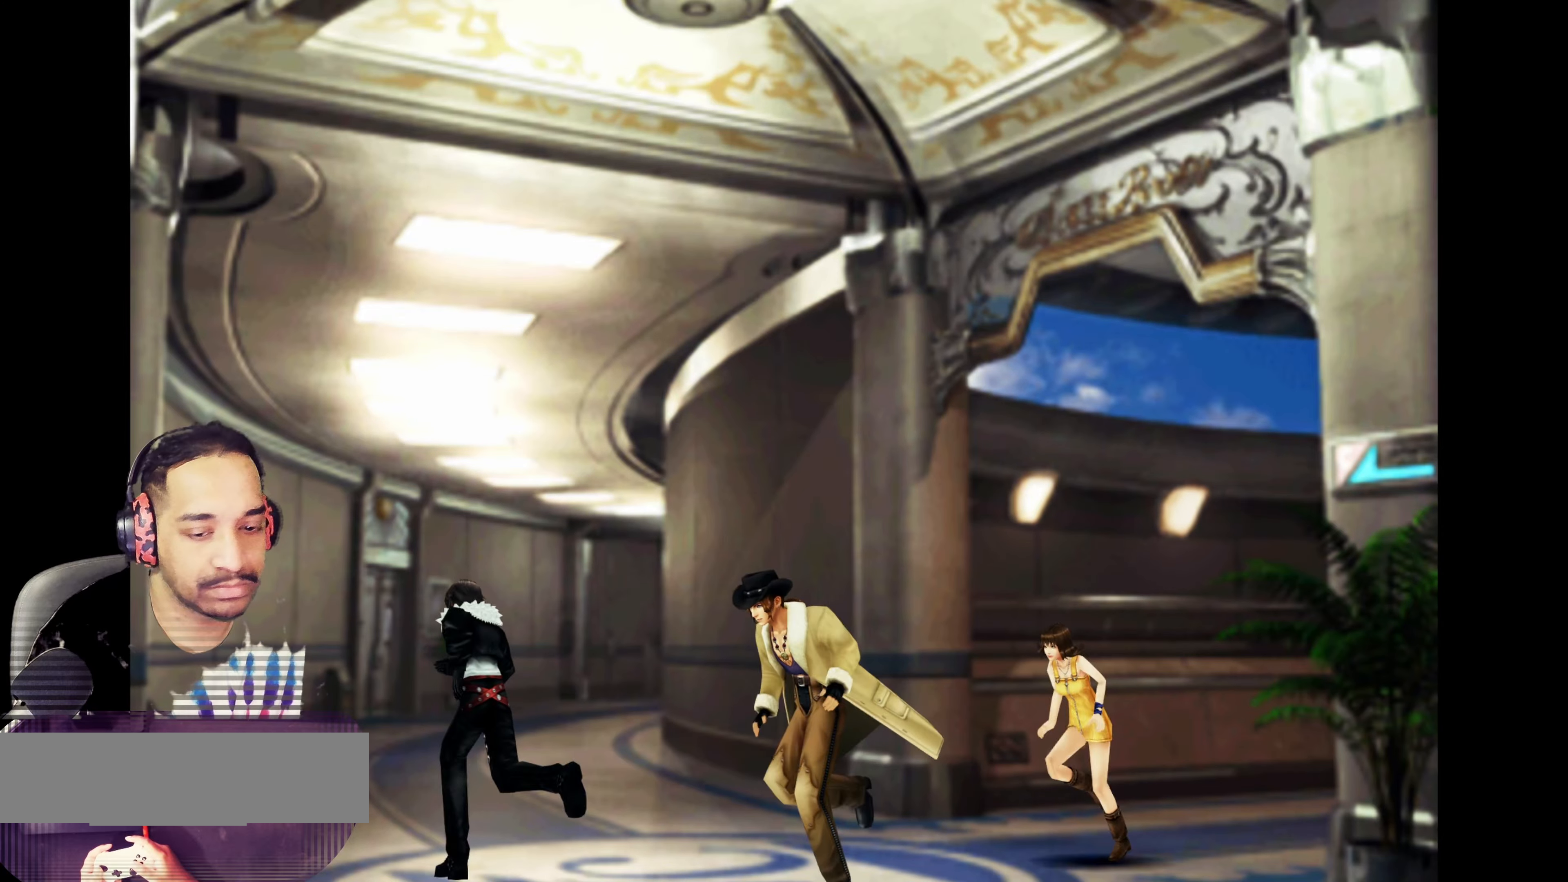
{"buttons": [], "left_stick": "up-right", "events": [[50, "left_stick", "up-right"]]}
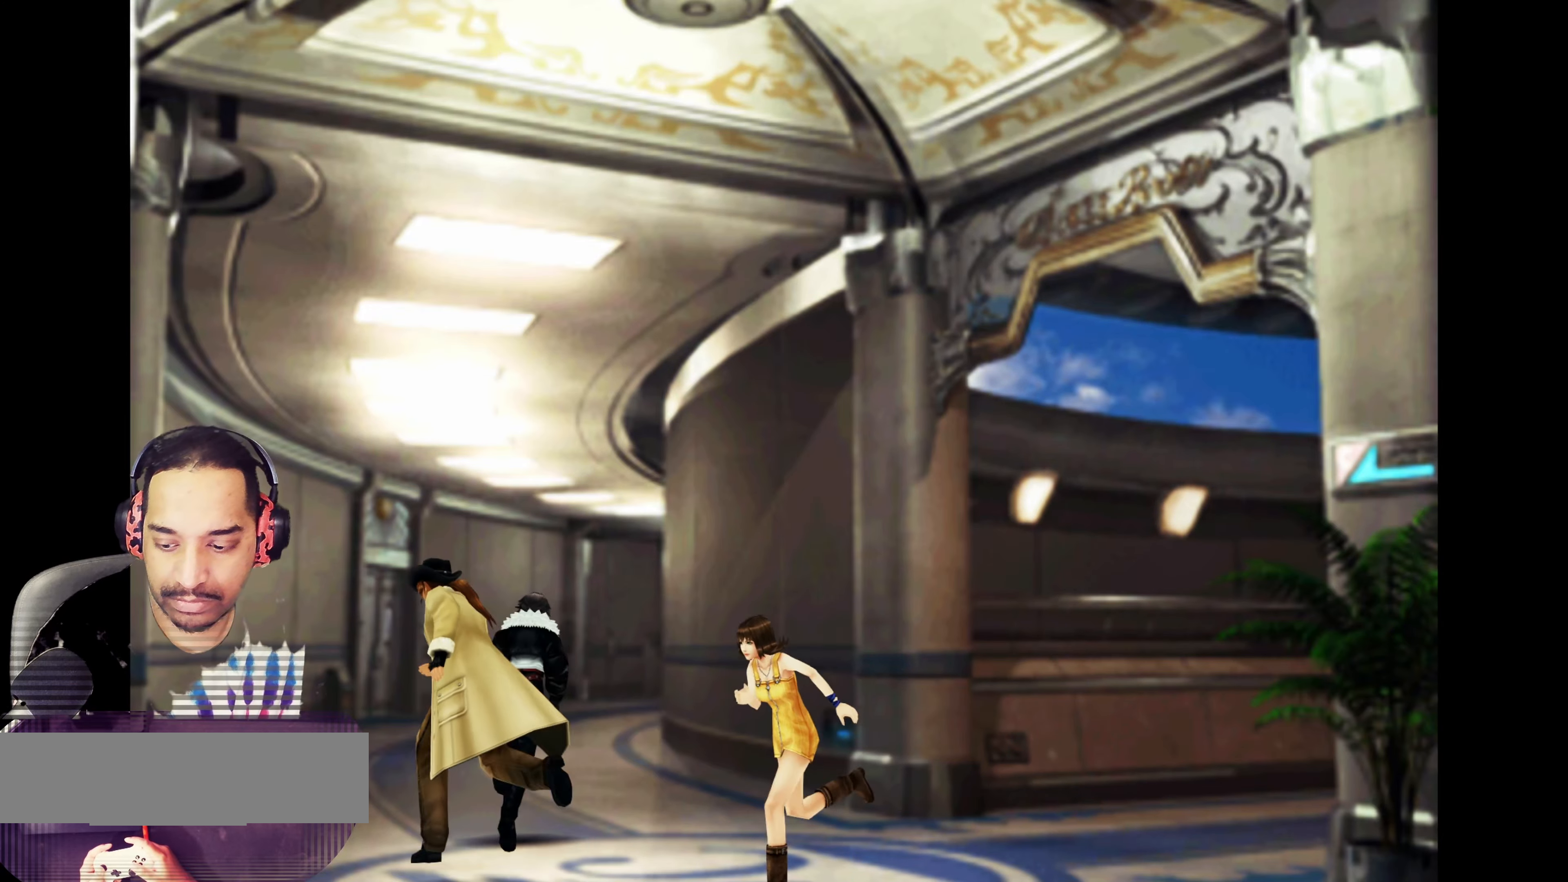
{"buttons": [], "left_stick": "up-right", "events": []}
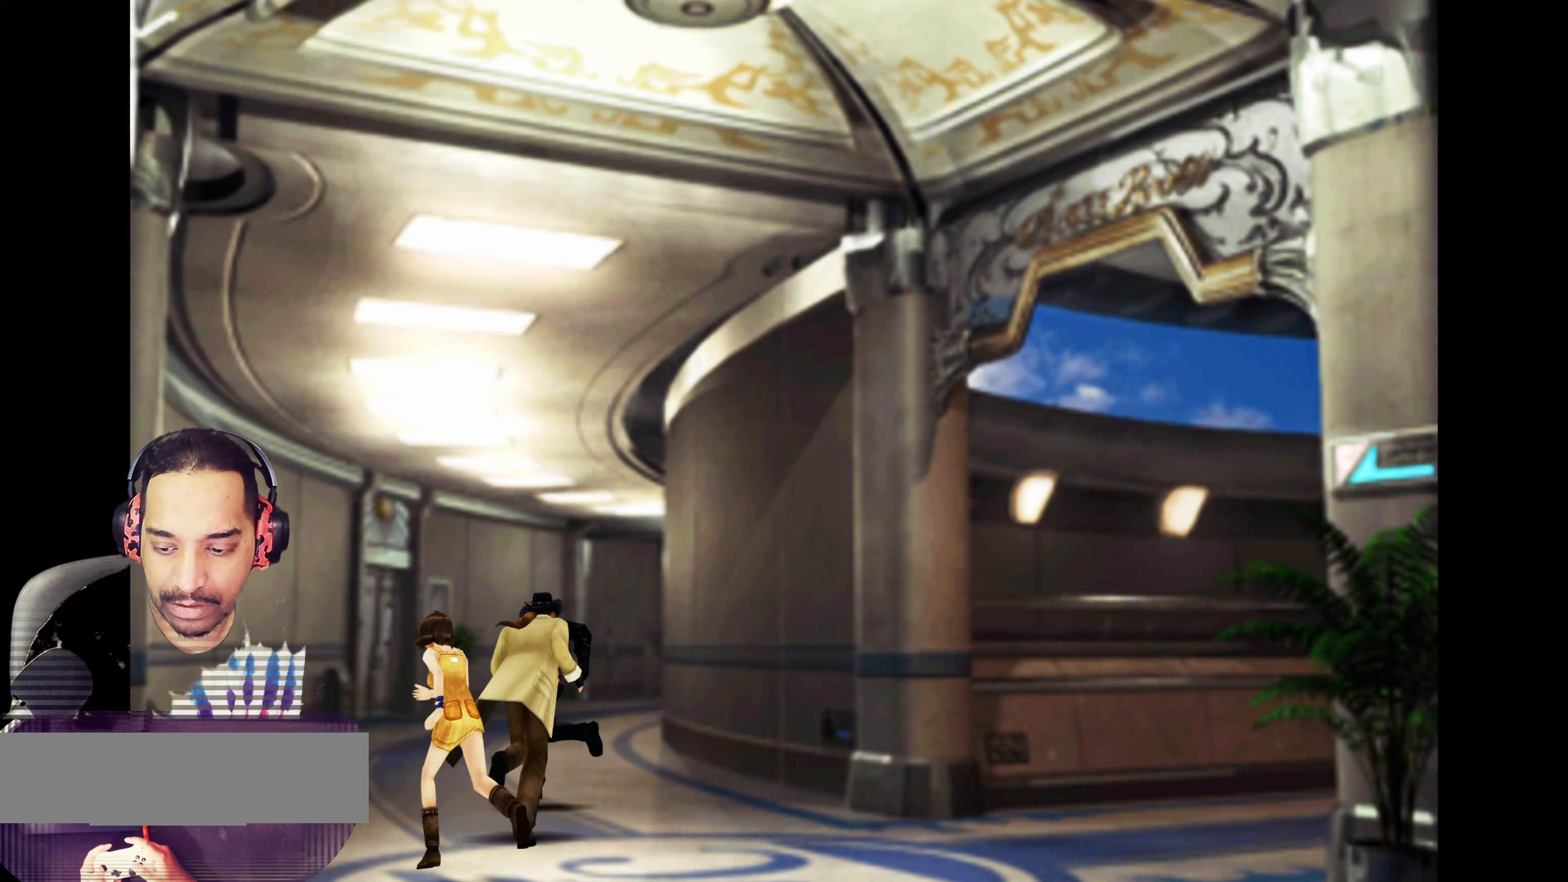
{"buttons": [], "left_stick": "up-right", "events": []}
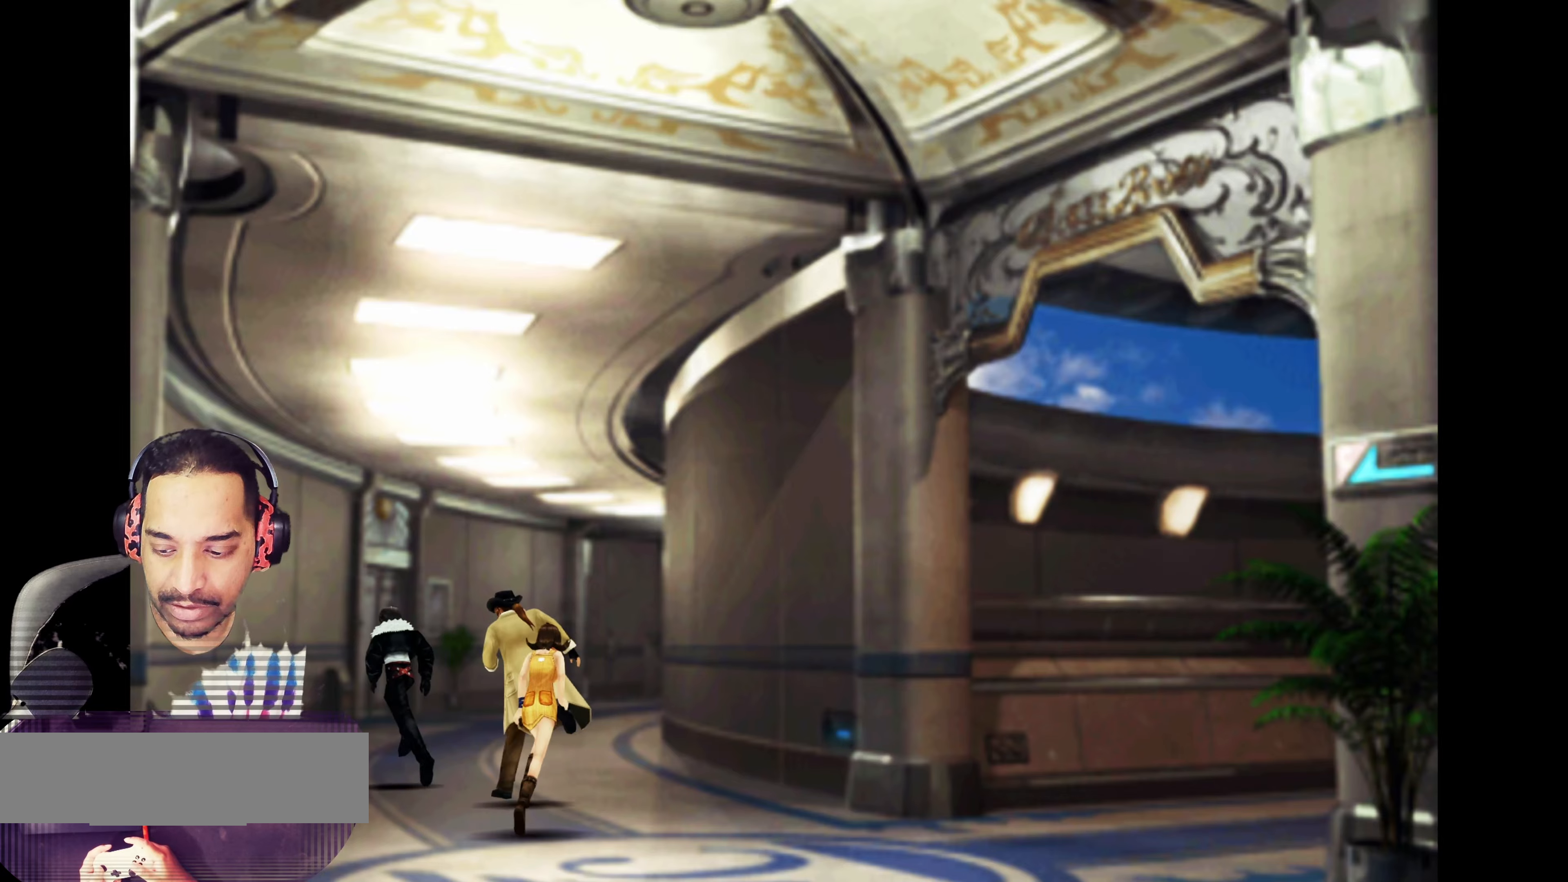
{"buttons": [], "left_stick": "up-right", "events": []}
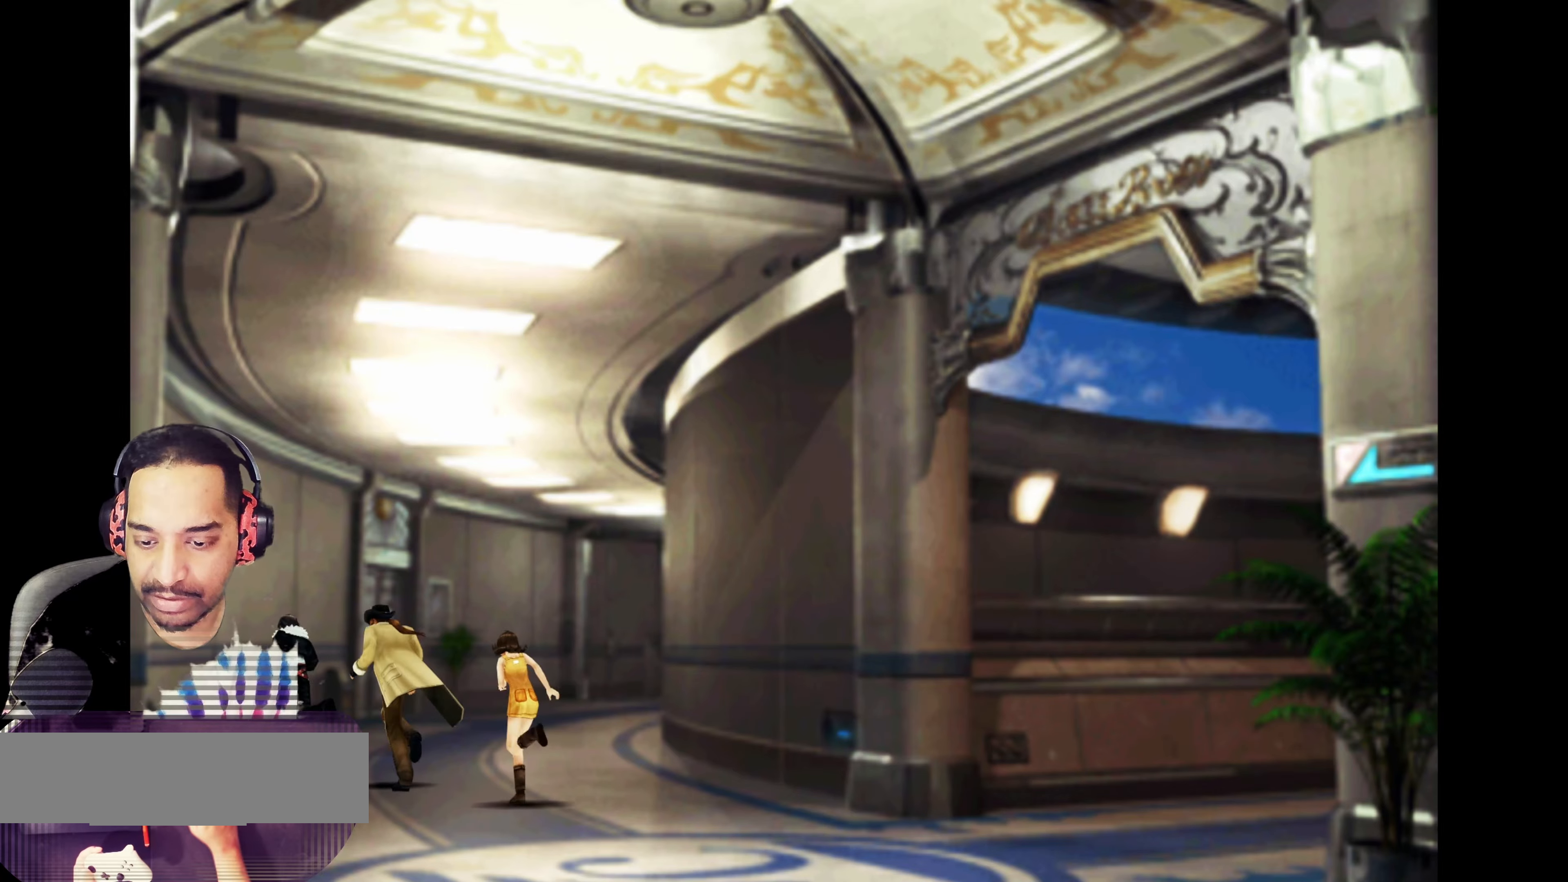
{"buttons": [], "left_stick": "up-right", "events": []}
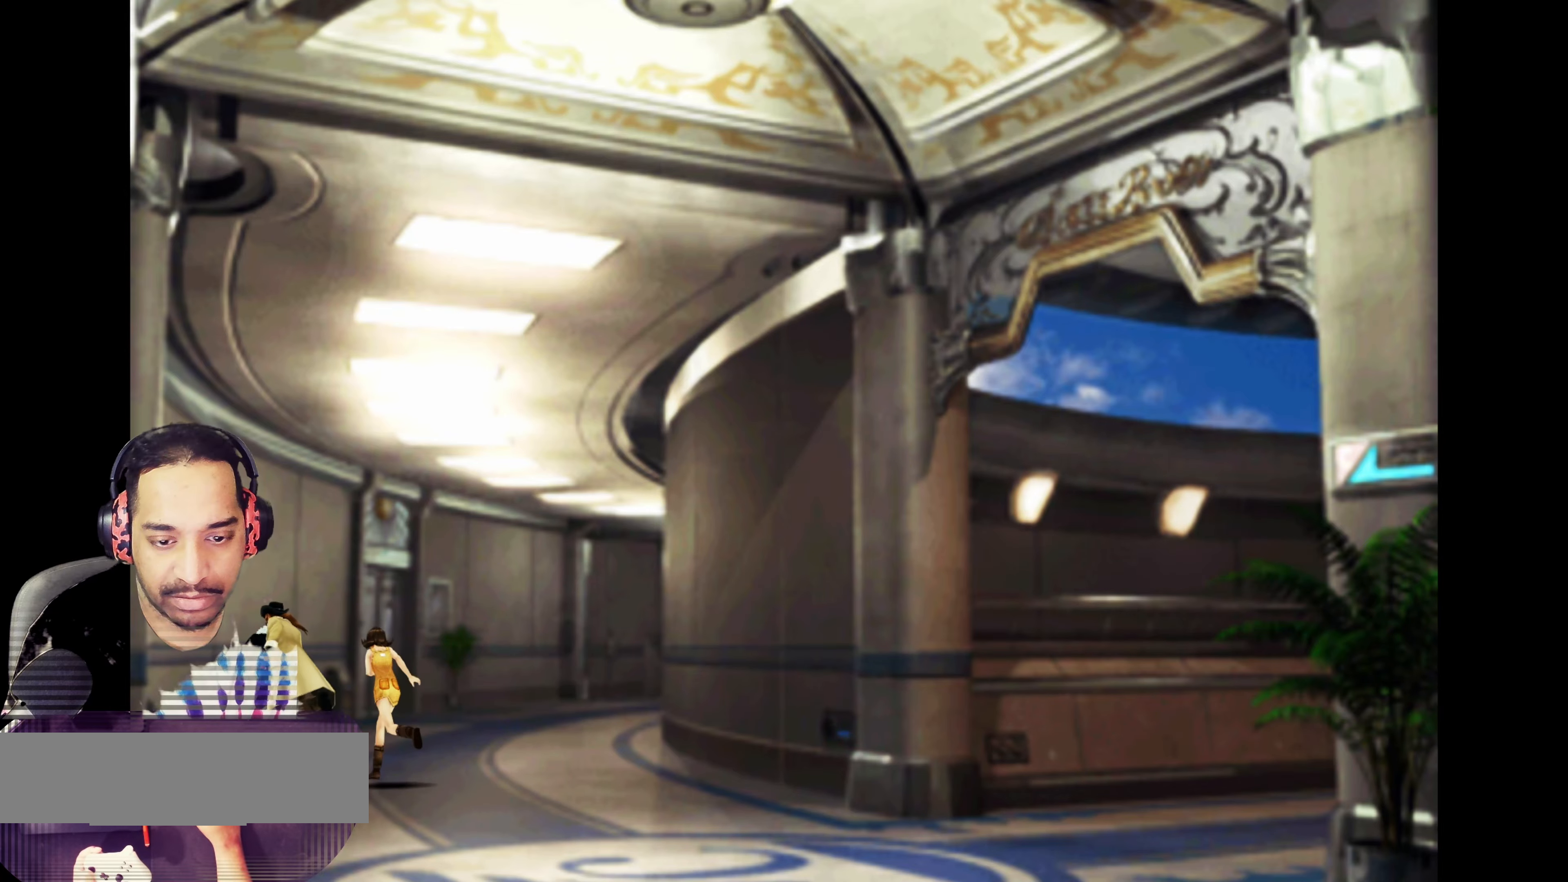
{"buttons": [], "left_stick": "up-right", "events": []}
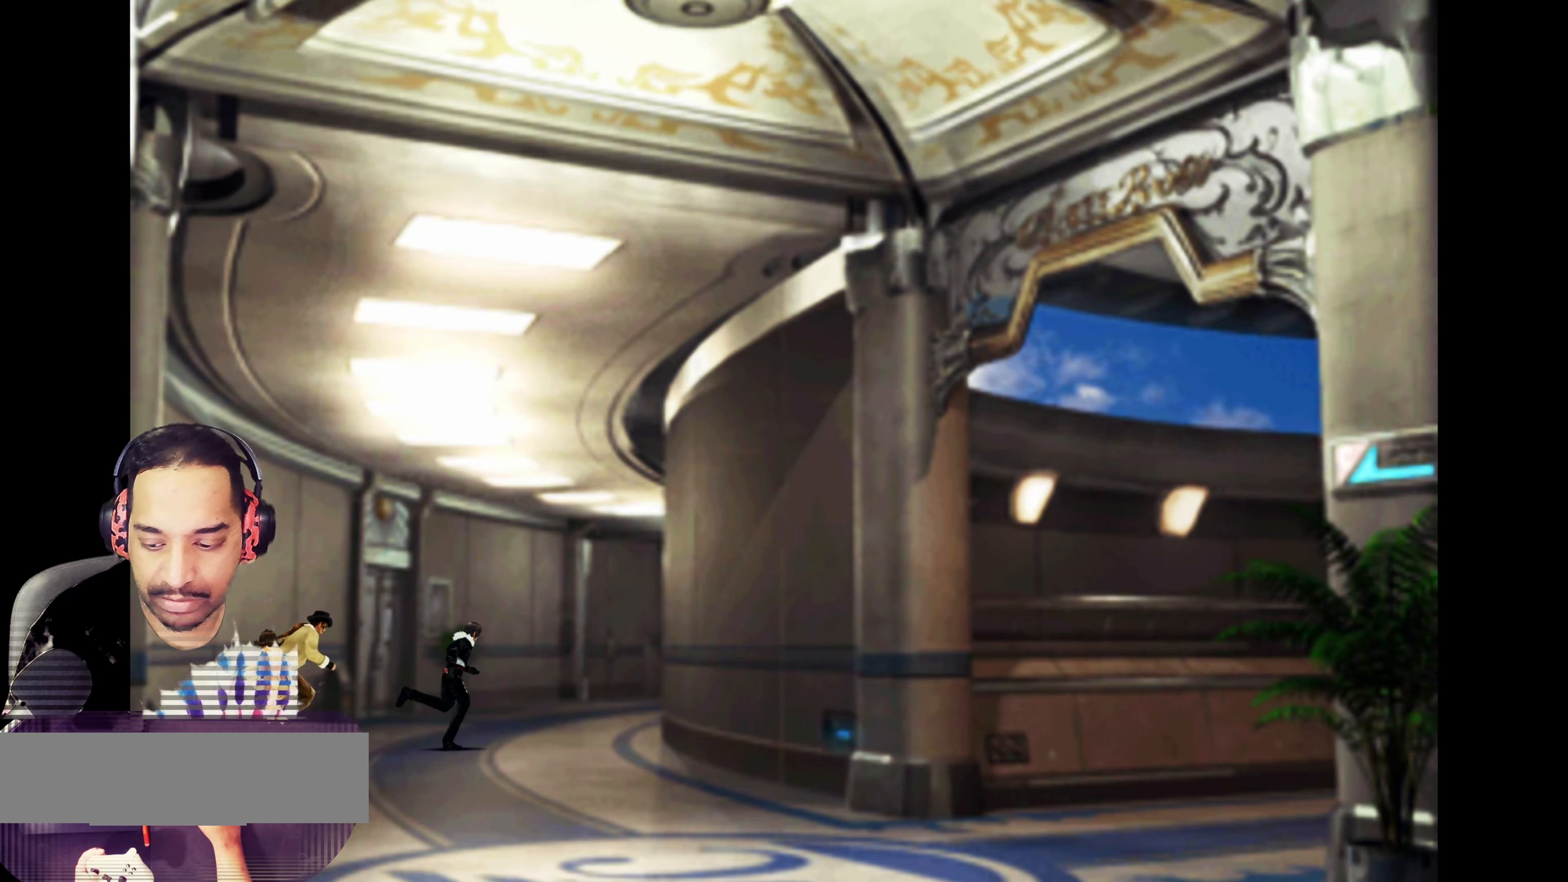
{"buttons": [], "left_stick": "up", "events": [[450, "left_stick", "up"]]}
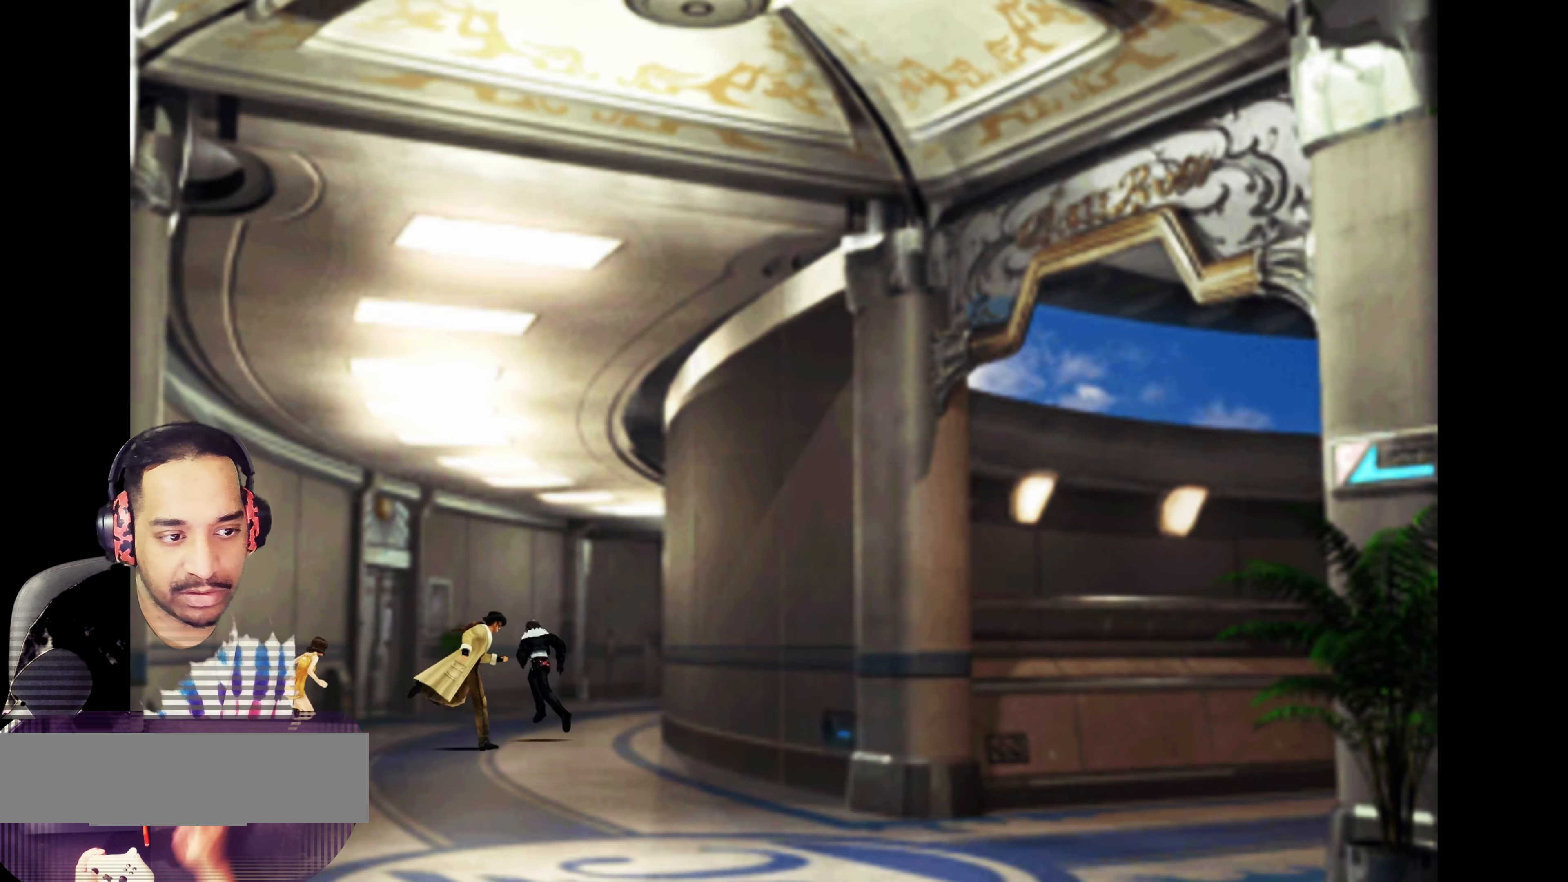
{"buttons": [], "left_stick": "up", "events": [[133, "left_stick", "up-left"], [450, "left_stick", "up"]]}
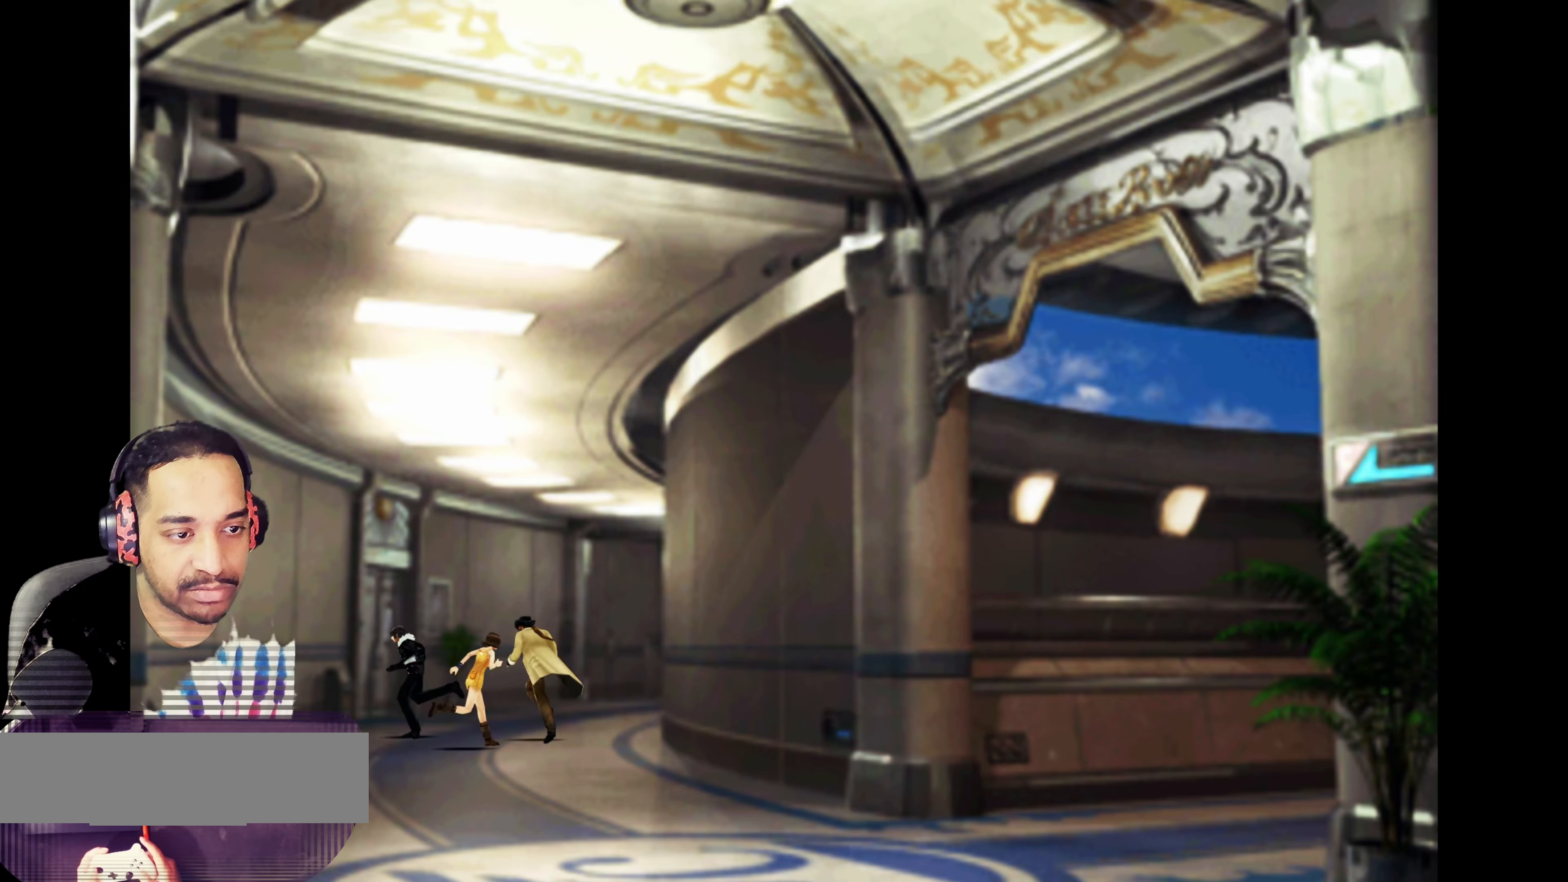
{"buttons": [], "left_stick": "up-right", "events": [[300, "left_stick", "up-right"]]}
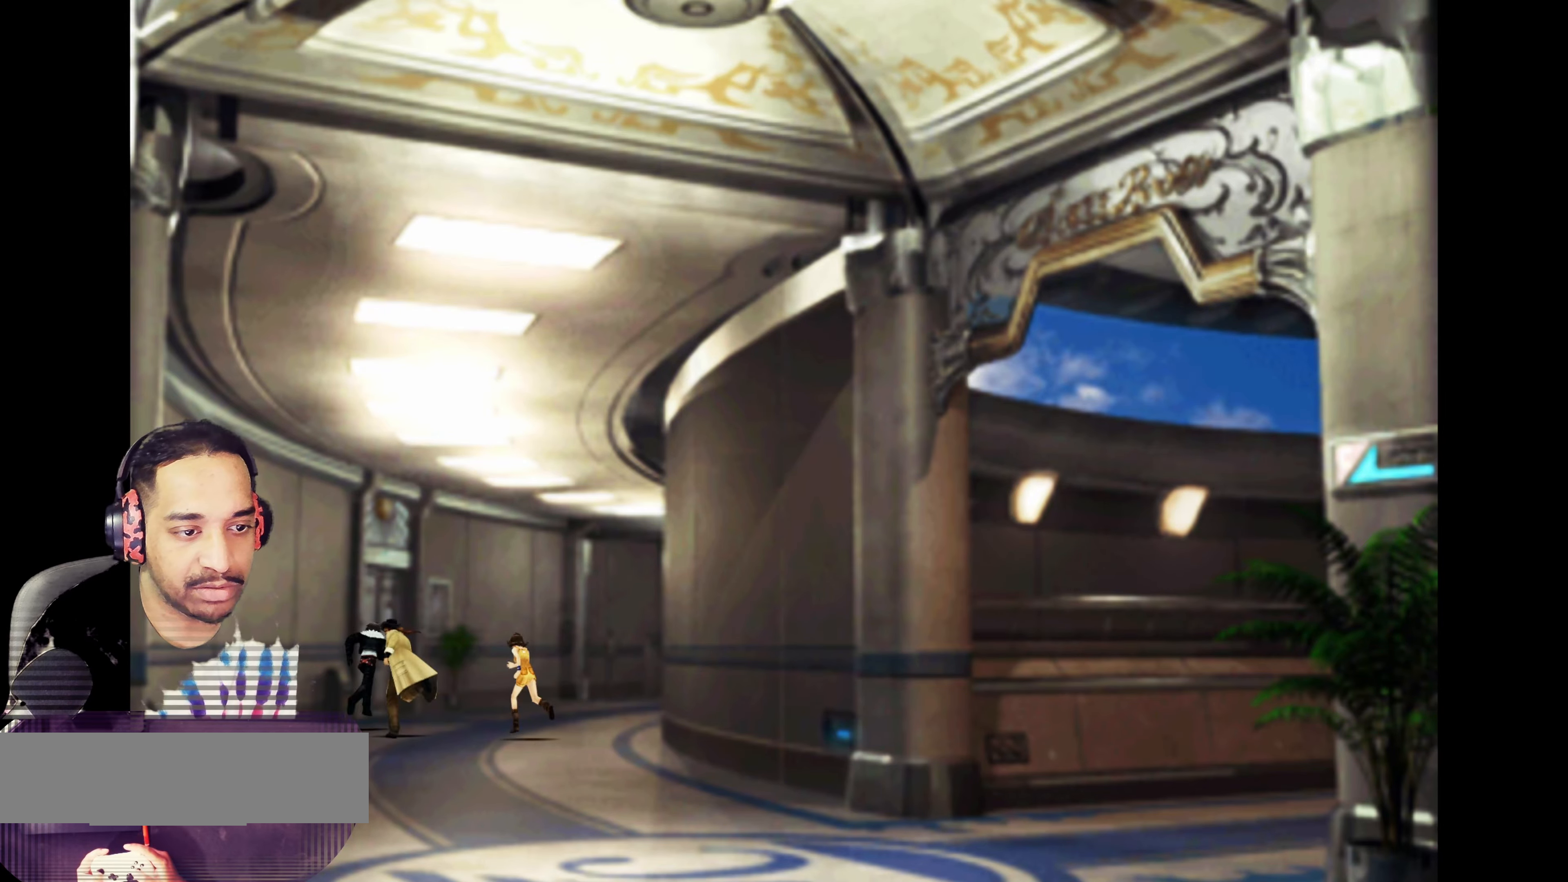
{"buttons": [], "left_stick": "up", "events": [[483, "left_stick", "up"]]}
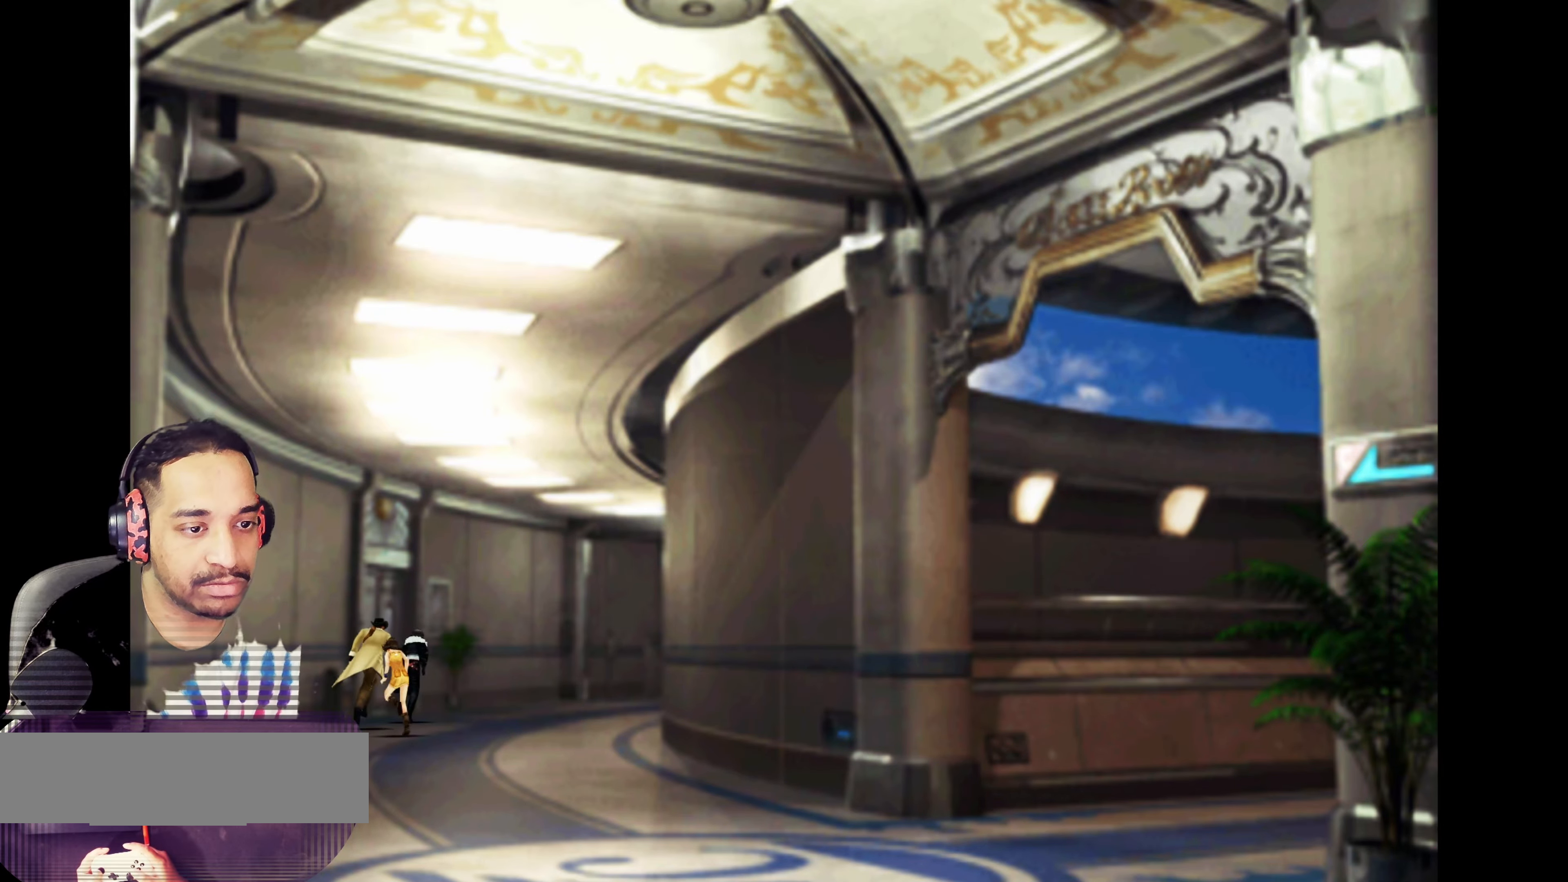
{"buttons": [], "left_stick": "up", "events": []}
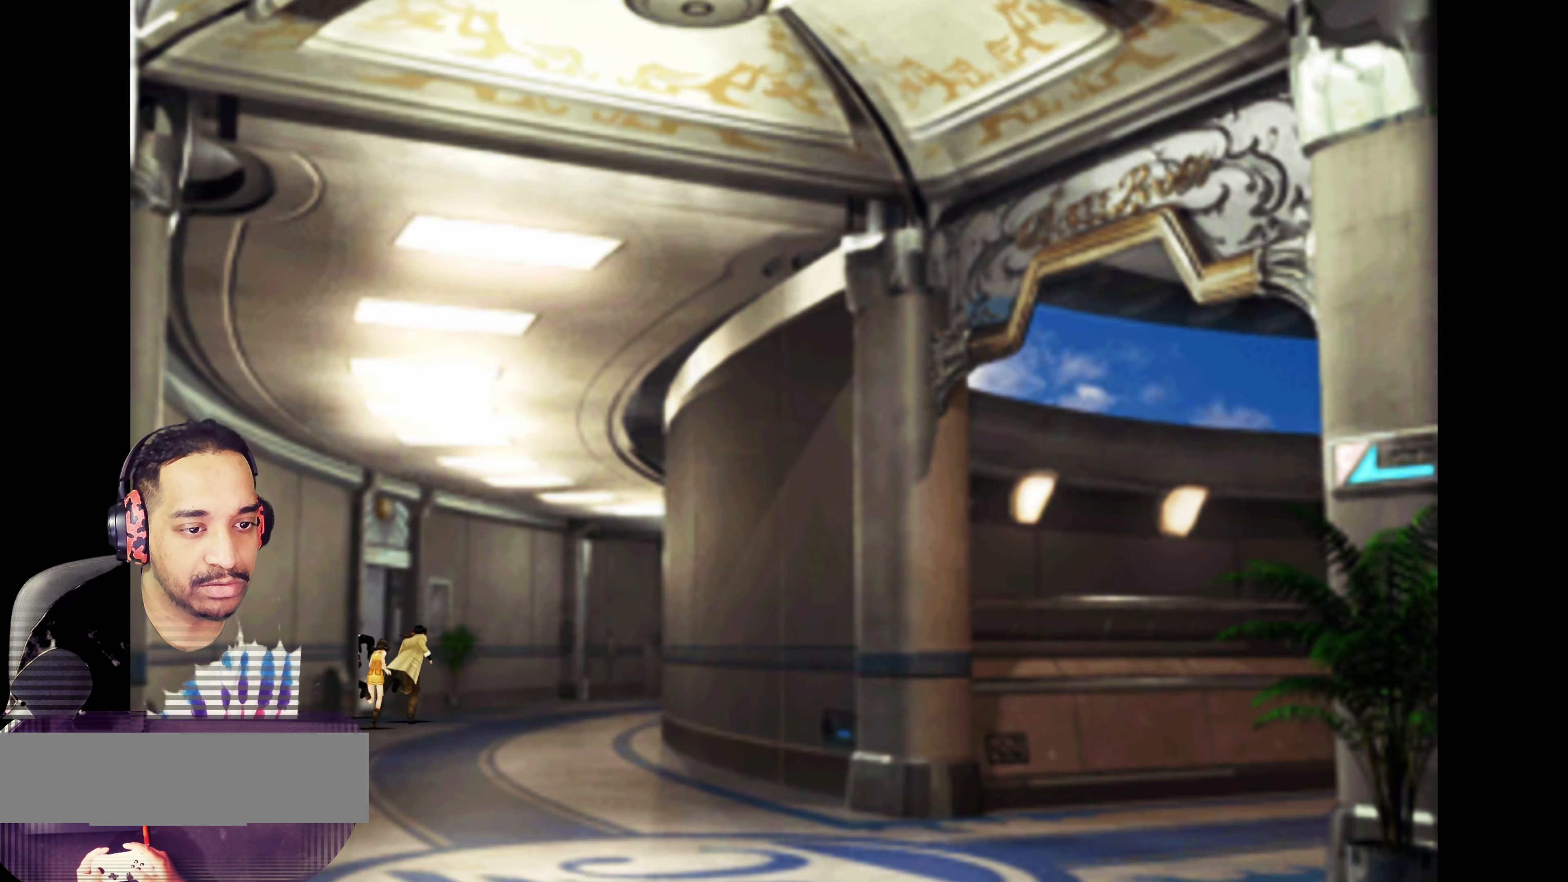
{"buttons": [], "left_stick": "center", "events": [[300, "left_stick", "up-left"], [450, "left_stick", "center"]]}
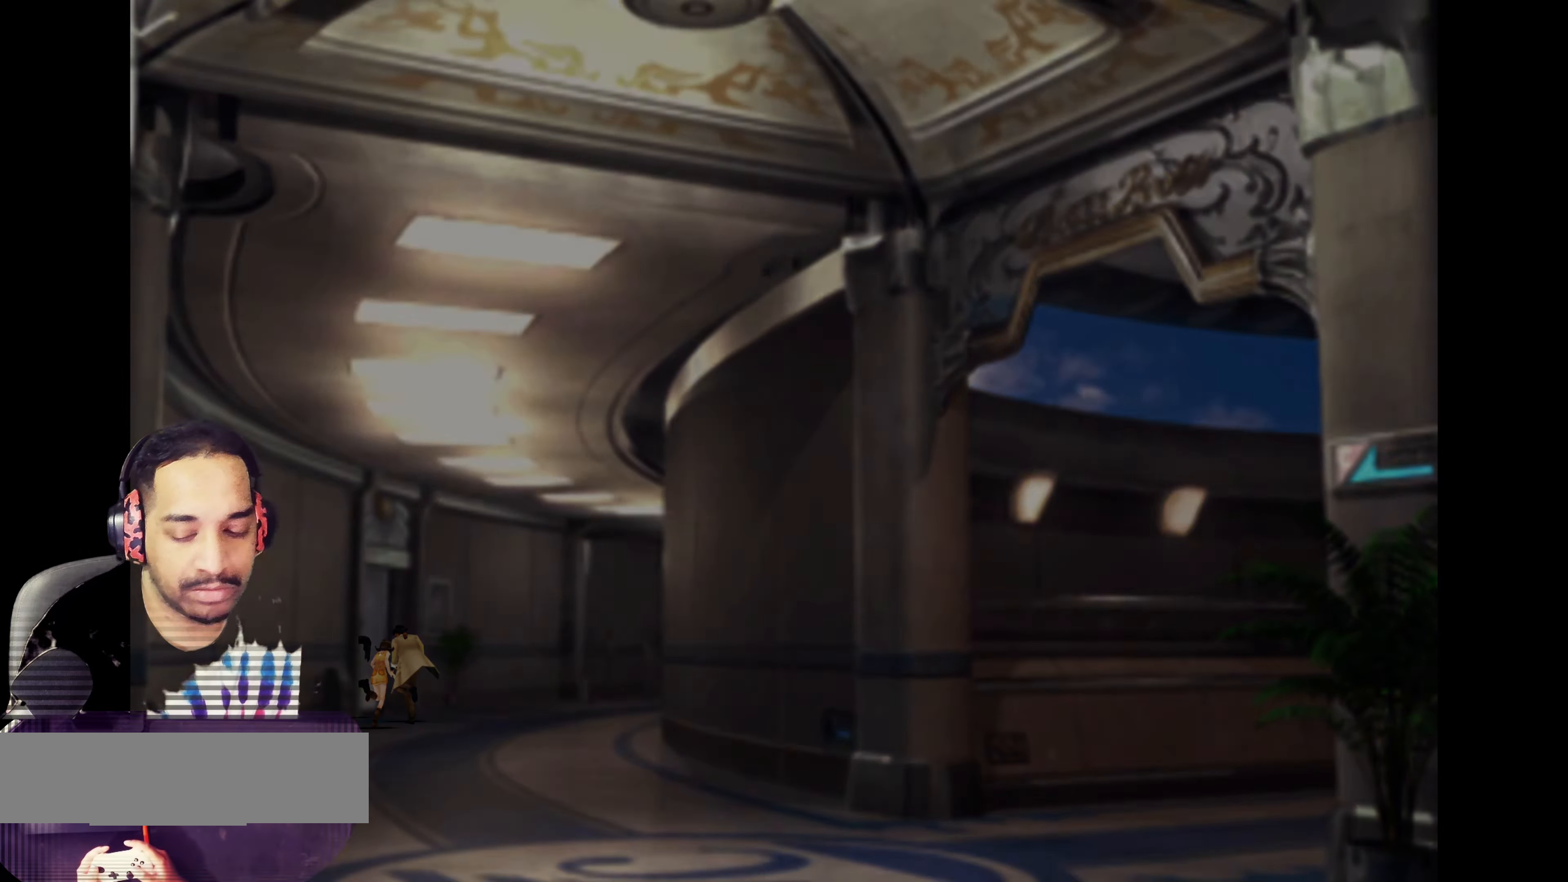
{"buttons": [], "left_stick": "center", "events": []}
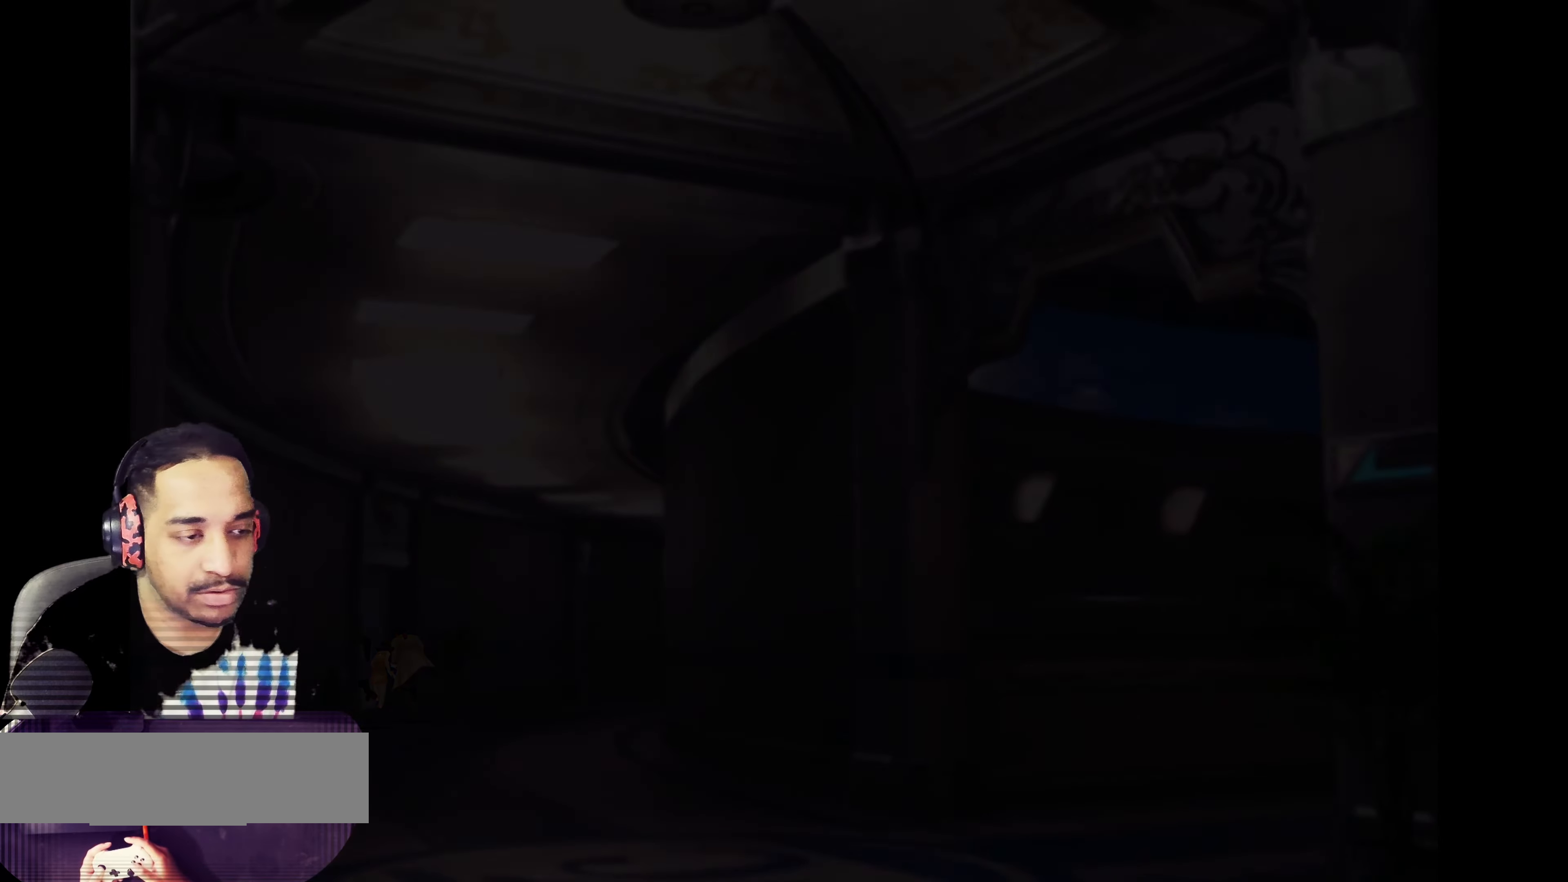
{"buttons": [], "left_stick": "center", "events": []}
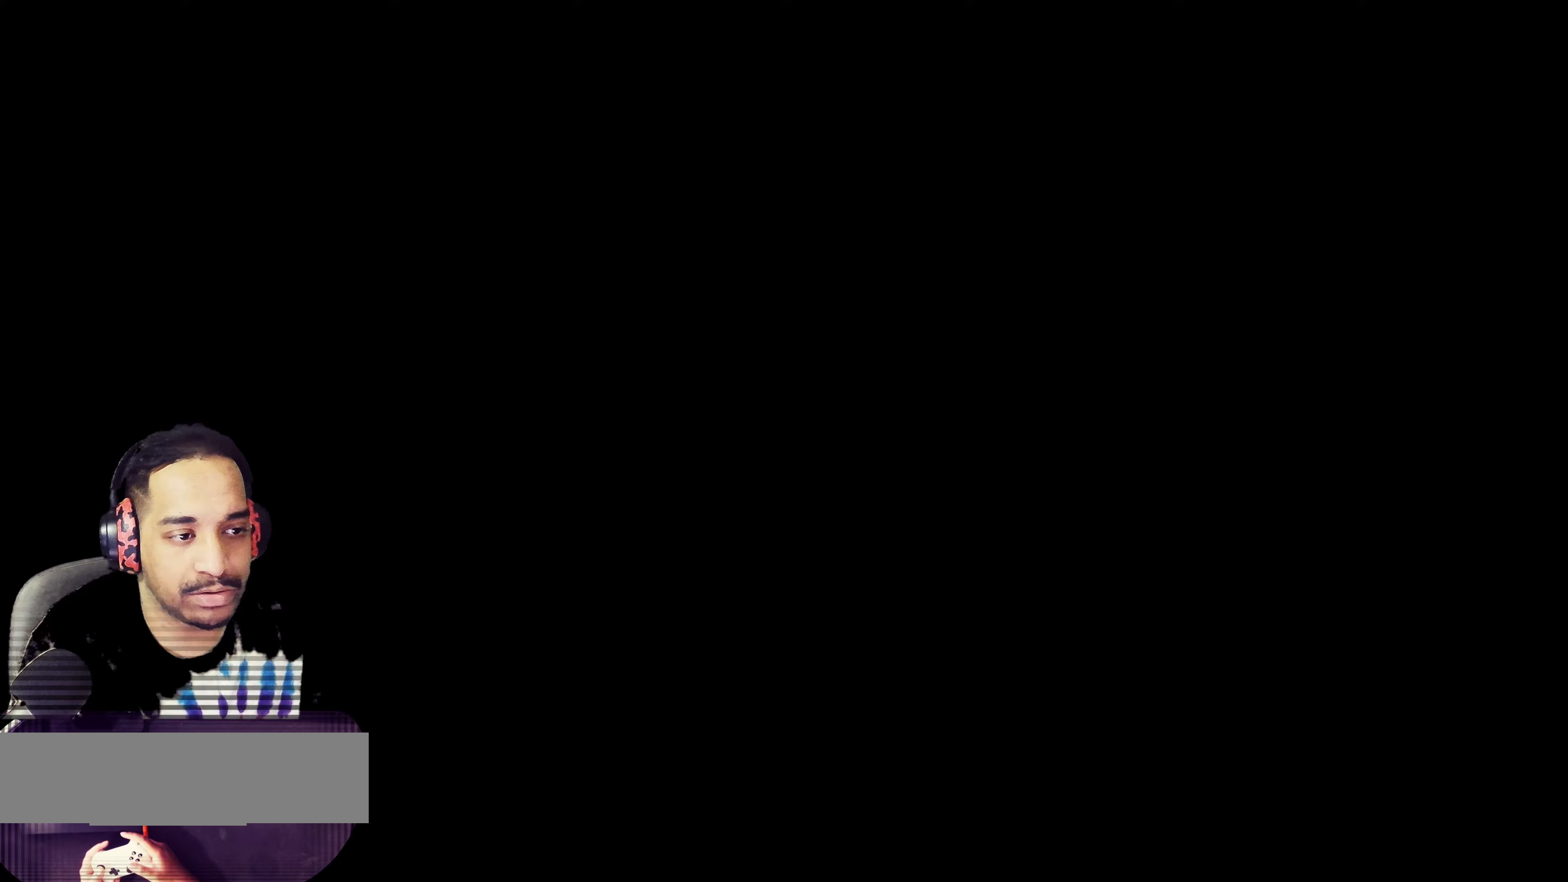
{"buttons": [], "left_stick": "center", "events": []}
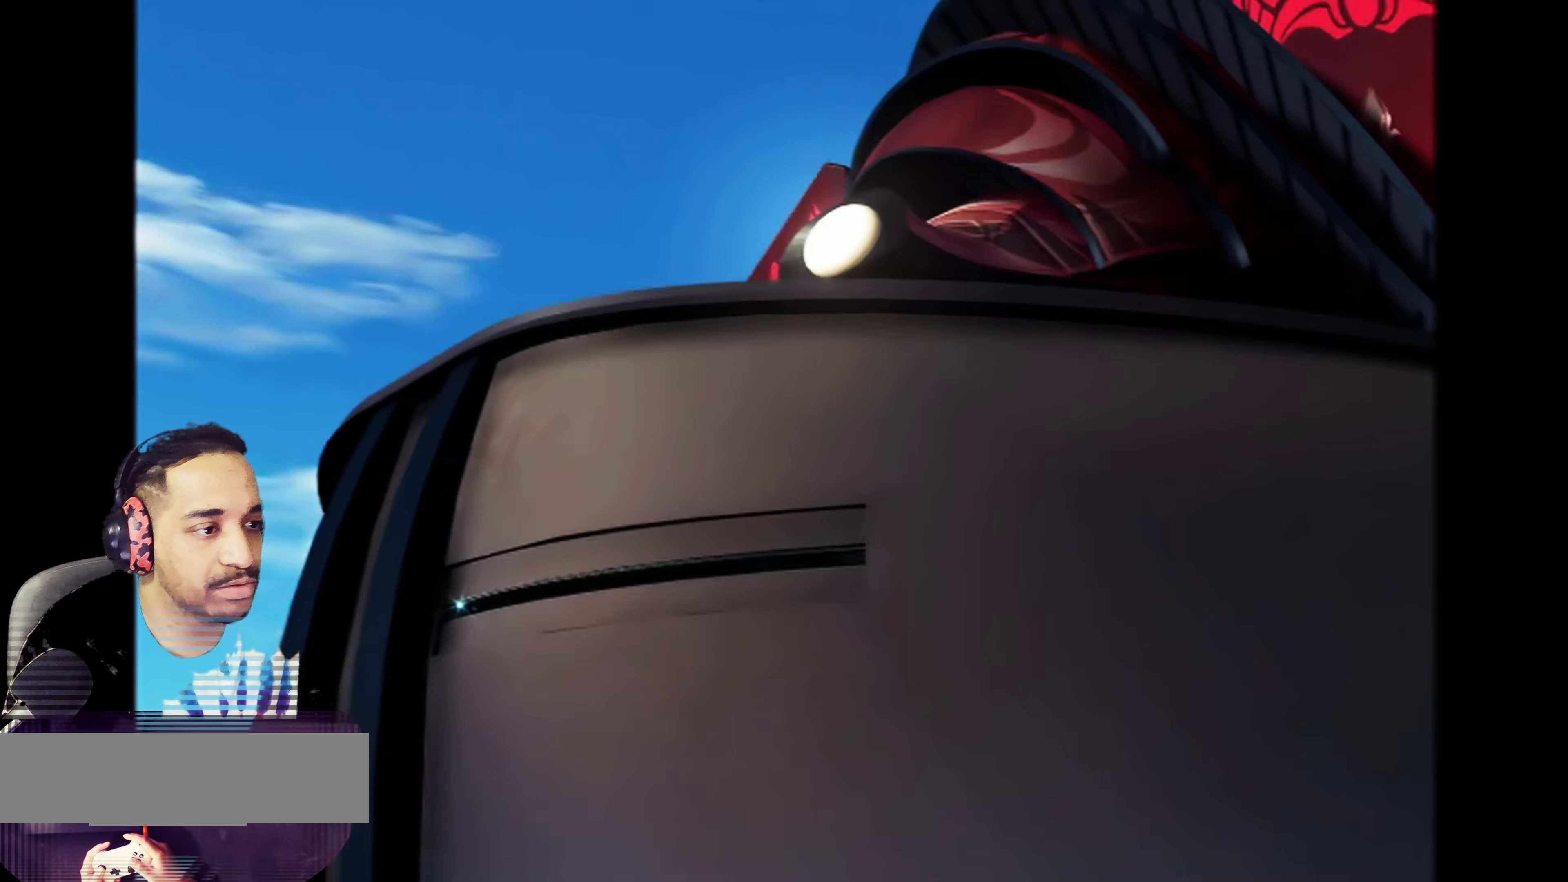
{"buttons": [], "left_stick": "center", "events": []}
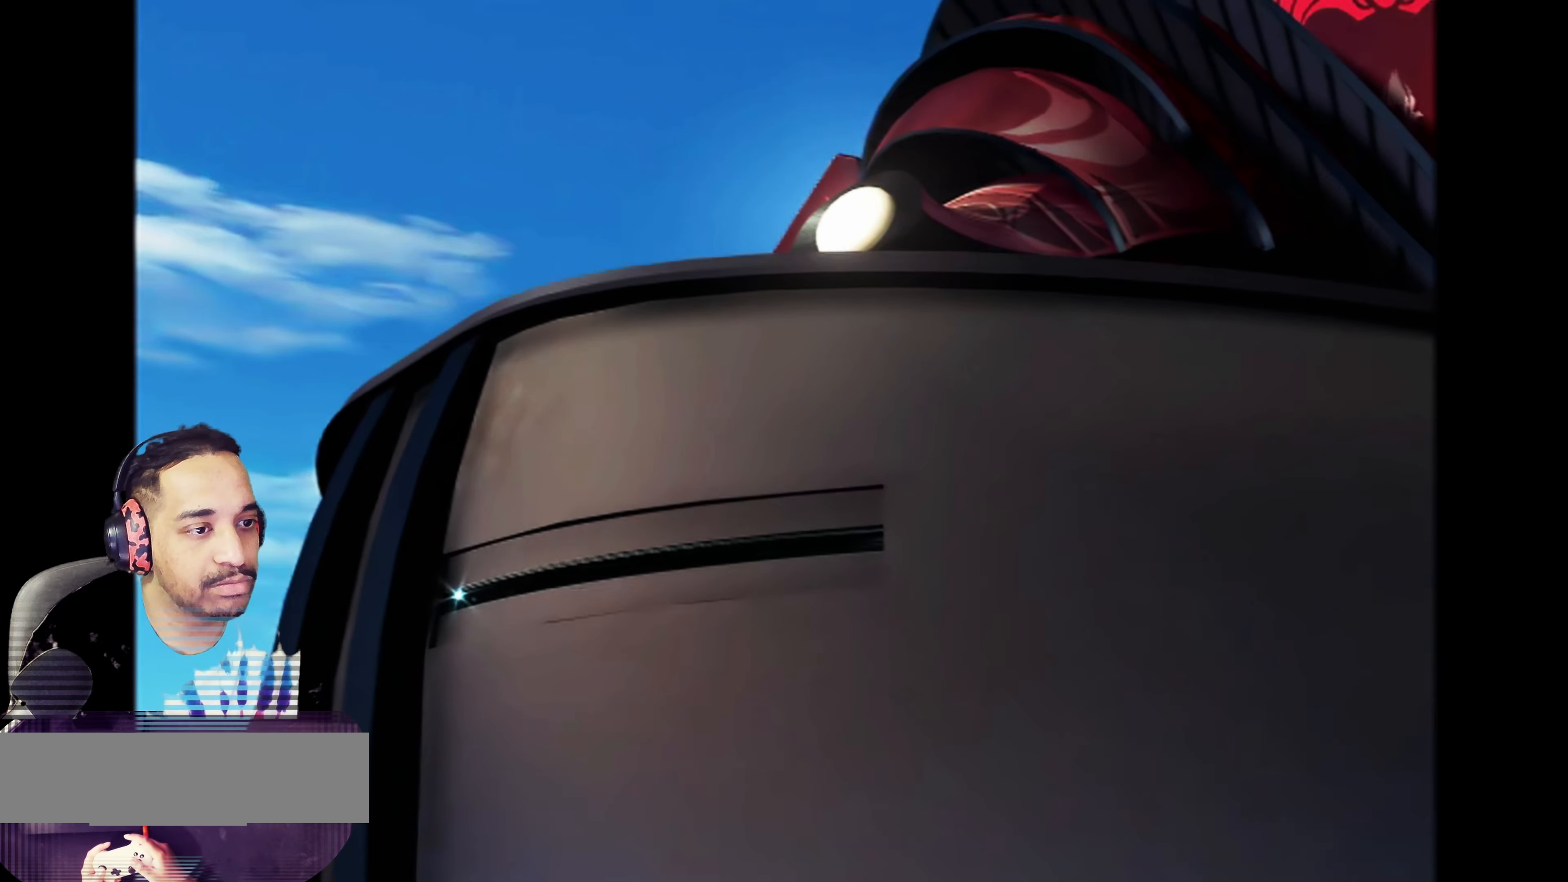
{"buttons": [], "left_stick": "center", "events": []}
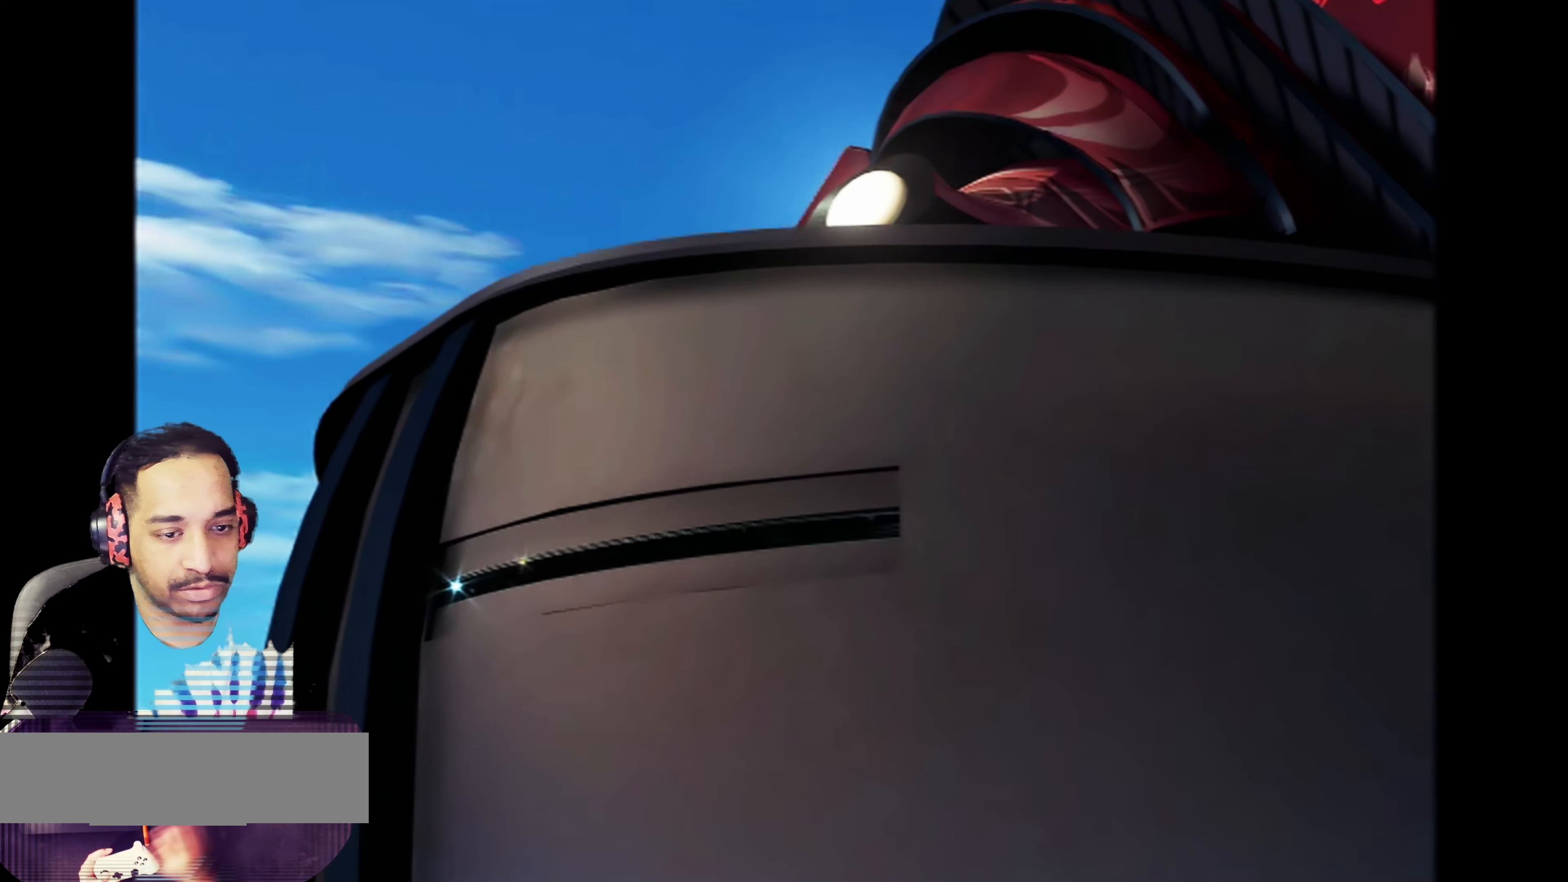
{"buttons": [], "left_stick": "center", "events": []}
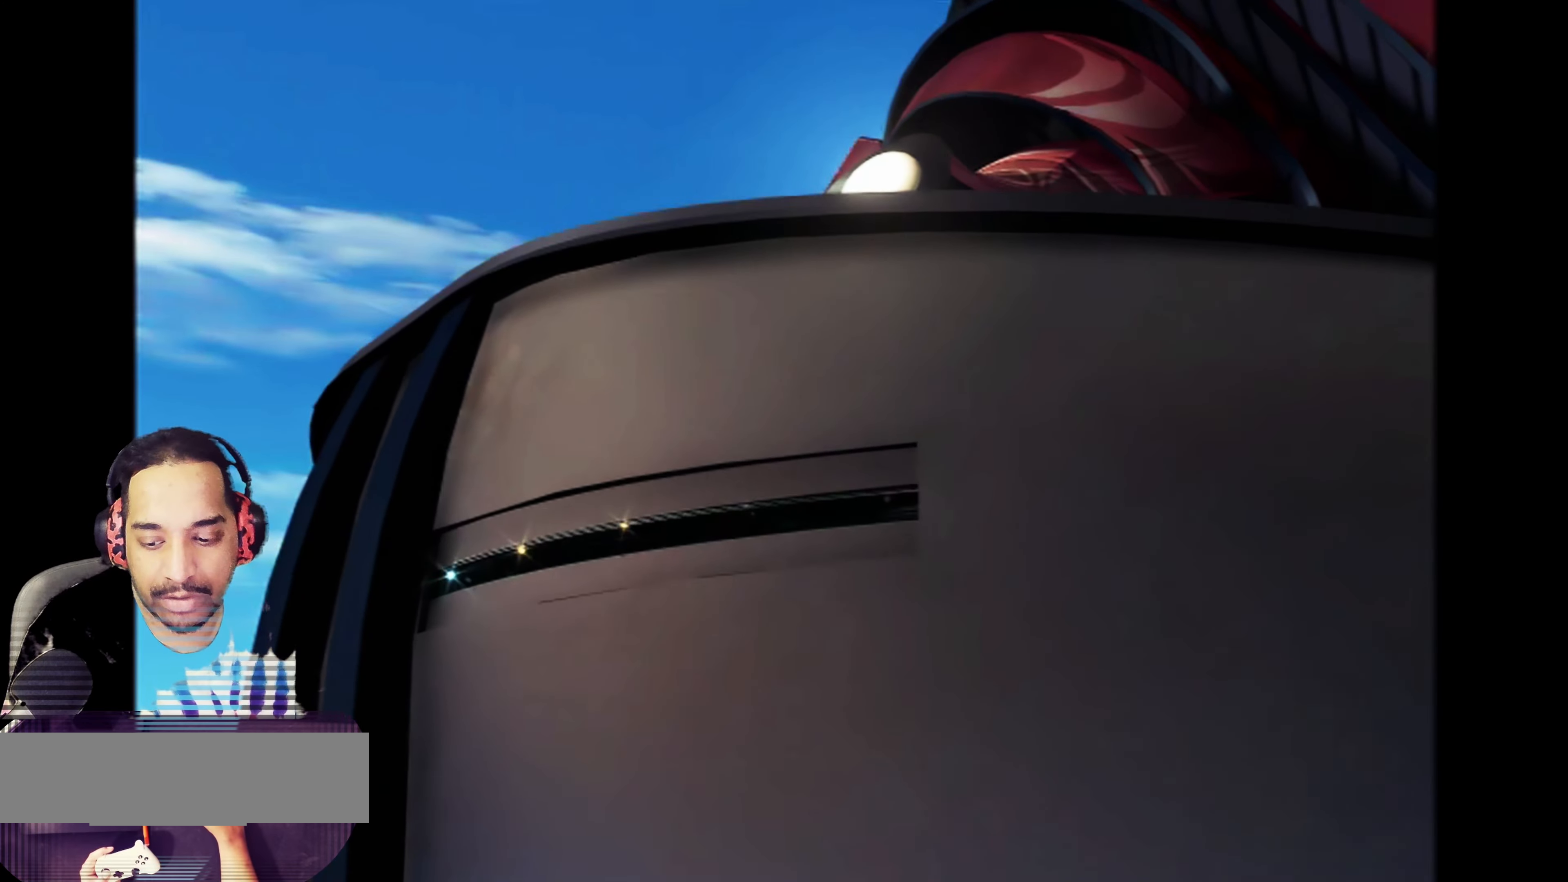
{"buttons": [], "left_stick": "center", "events": []}
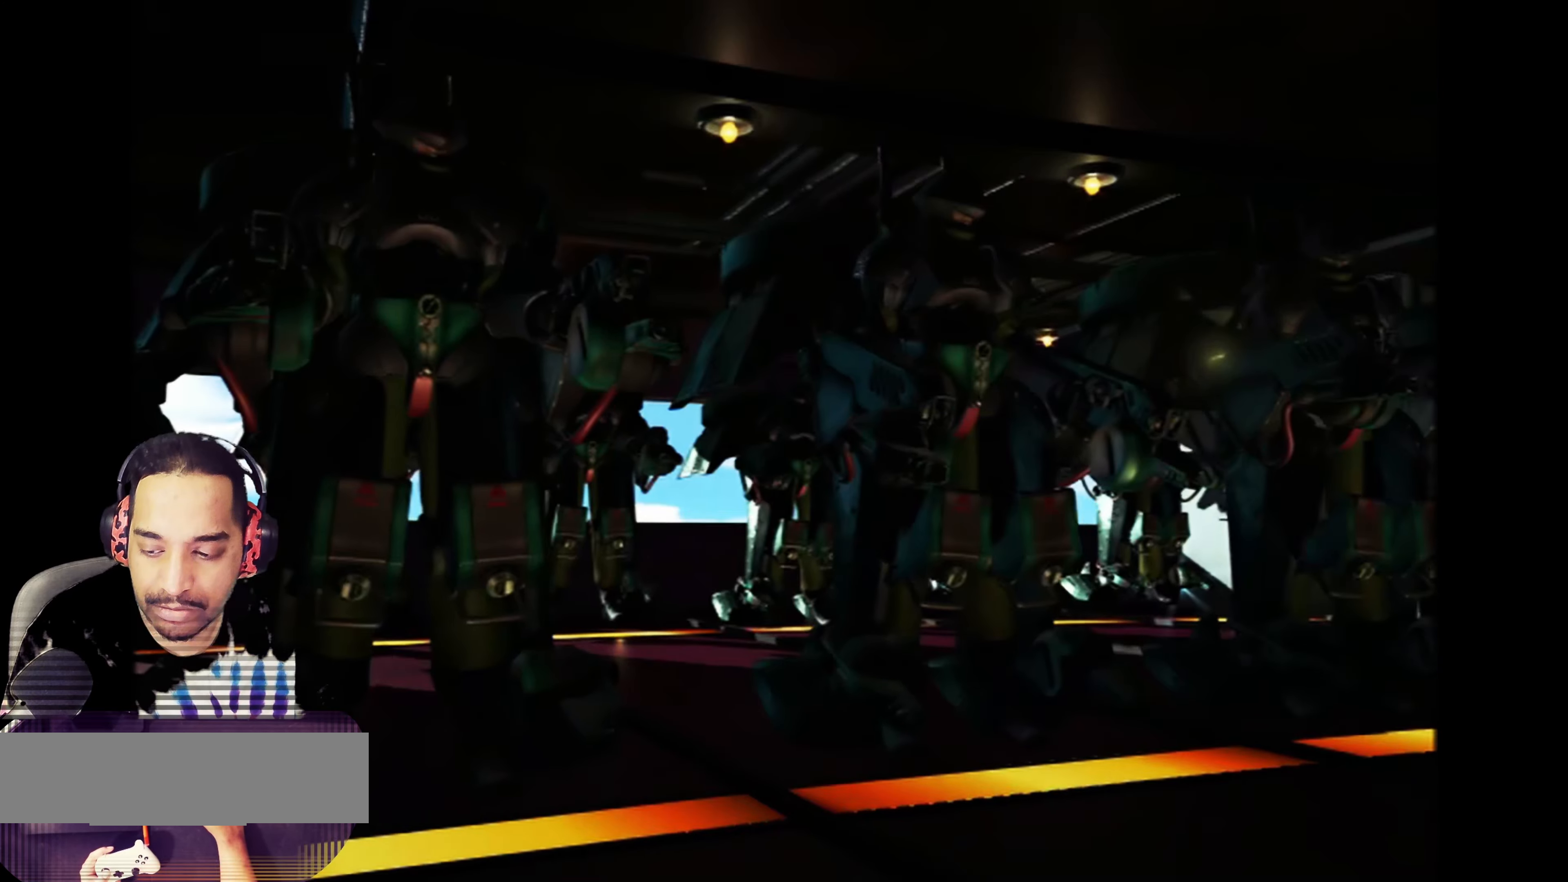
{"buttons": ["CROSS"], "left_stick": "center", "events": [[233, "CROSS", "down"]]}
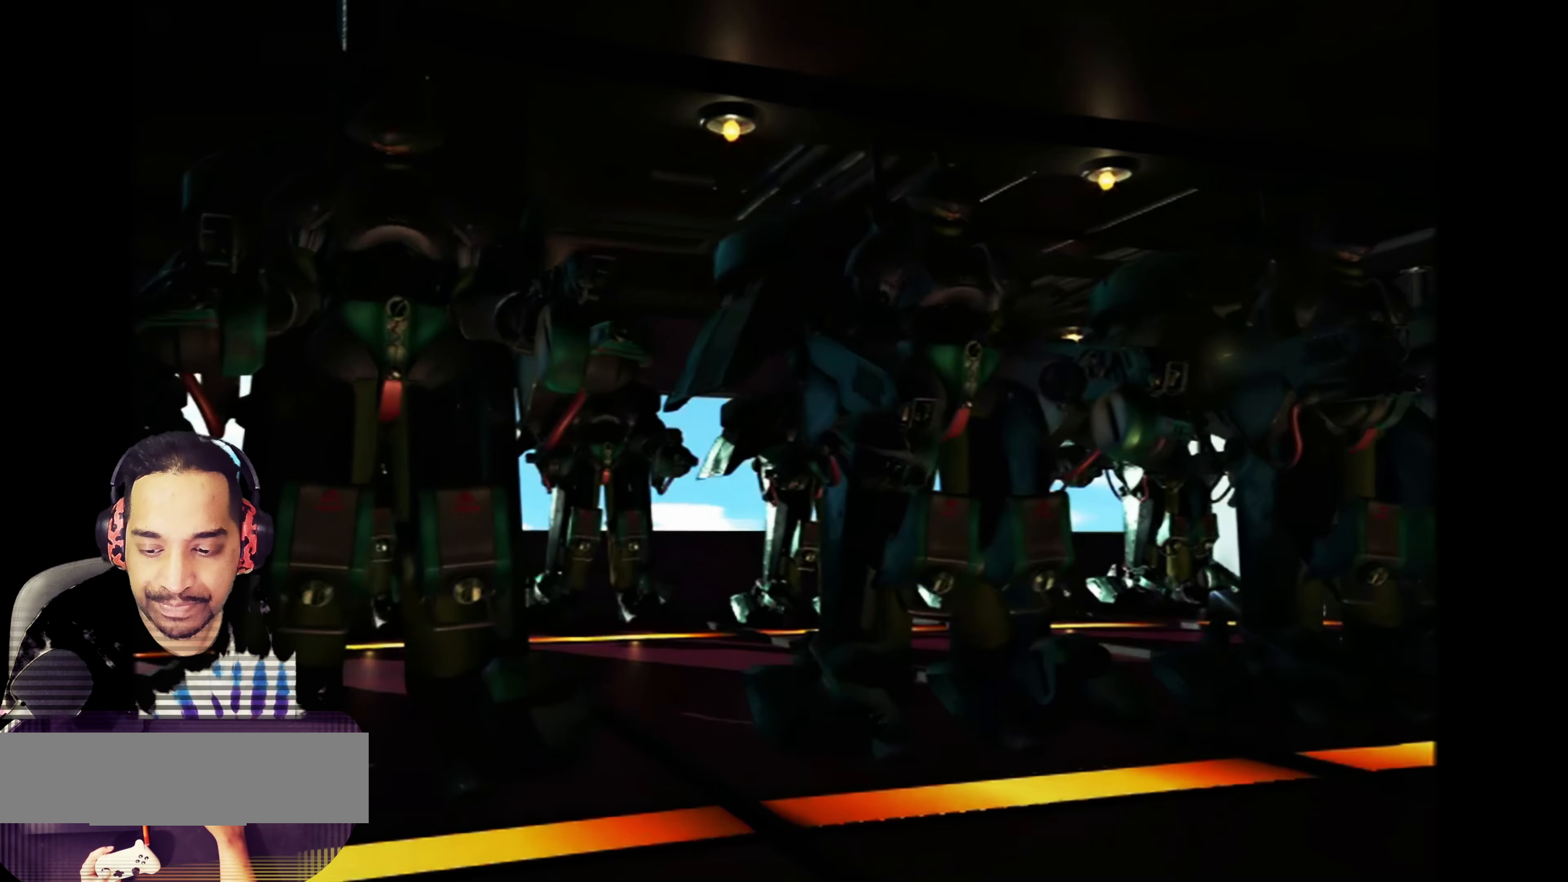
{"buttons": ["CROSS"], "left_stick": "center", "events": []}
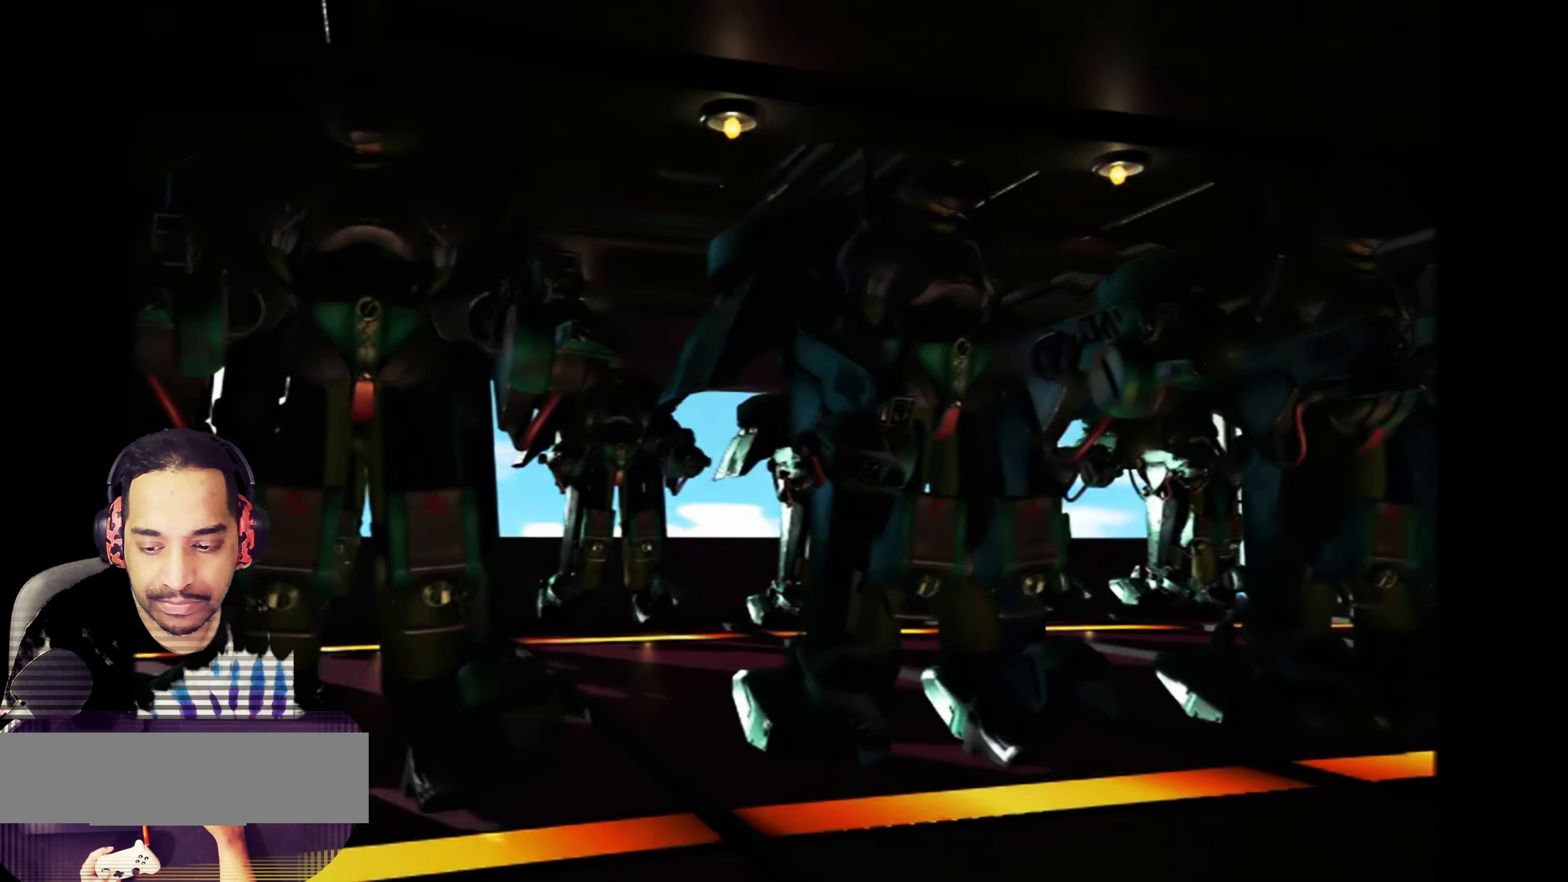
{"buttons": [], "left_stick": "center", "events": [[150, "CROSS", "up"]]}